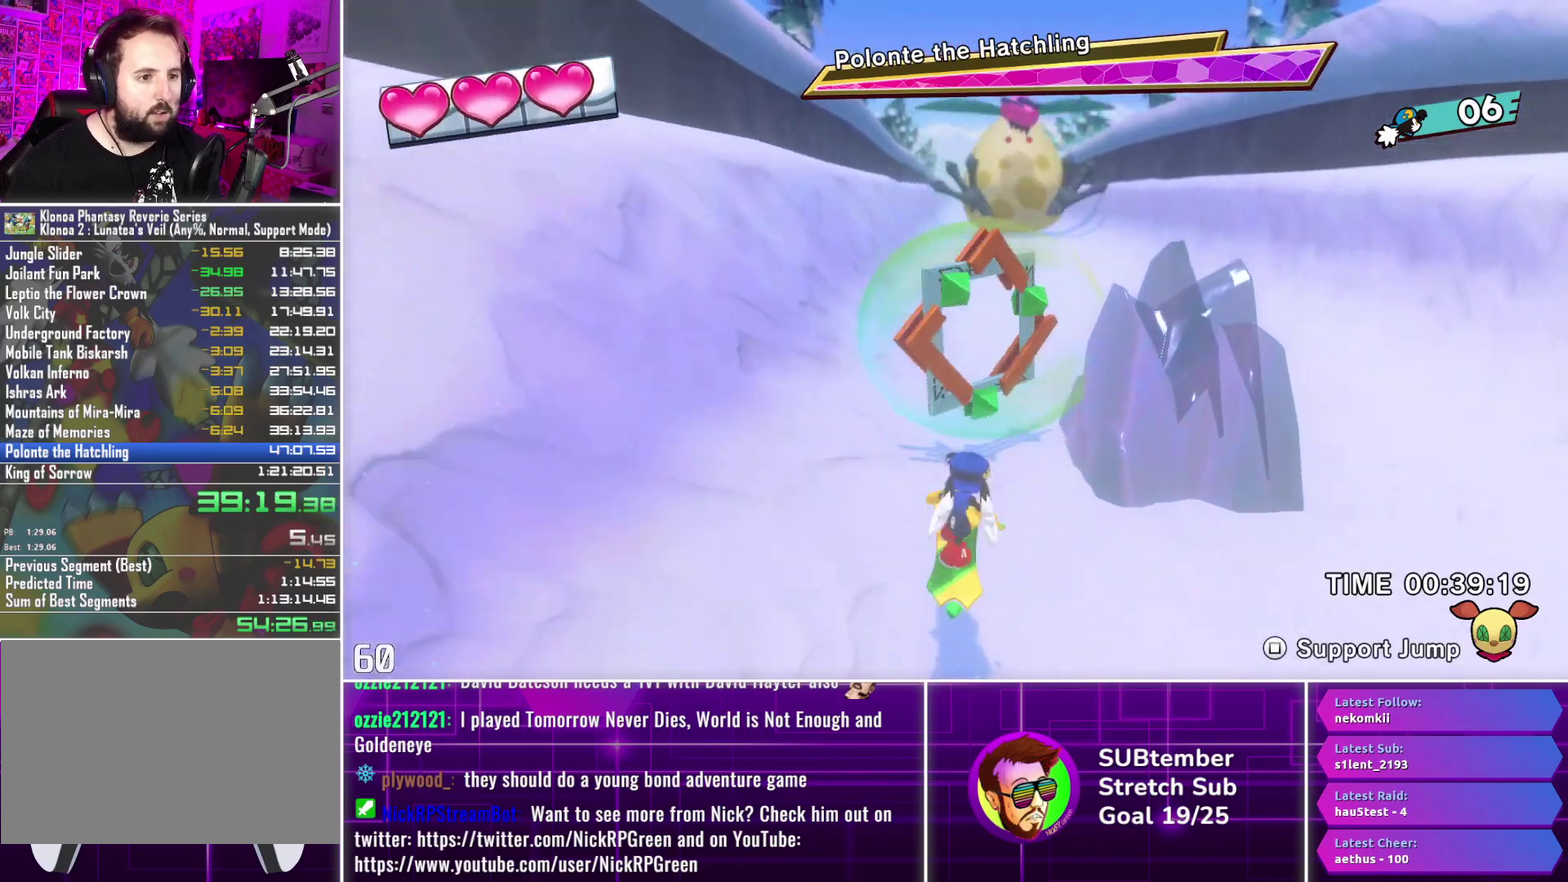
Gameplay with a controller (PlayStation layout); each line is a JSON object with the inputs held at the frame after it. "events" lists button and stick changes between this image and that frame as [ms after this image, input, new state], when the widget could be followed in between. Not read: R3 right_stick.
{"buttons": ["DPAD_UP"], "left_stick": "center", "events": [[217, "DPAD_RIGHT", "down"], [350, "DPAD_RIGHT", "up"]]}
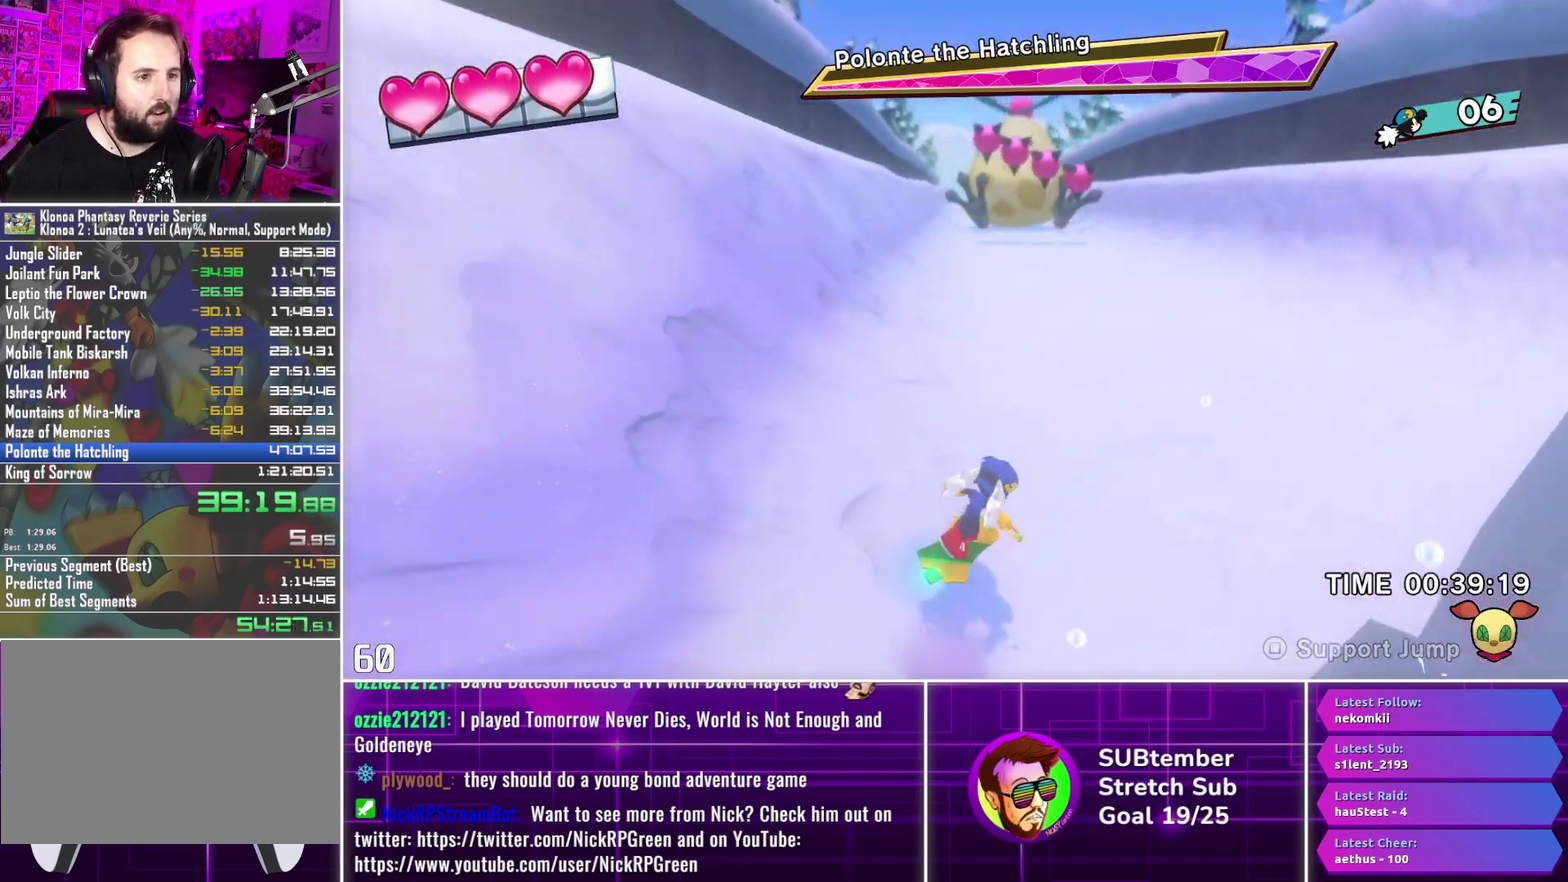
{"buttons": ["DPAD_UP"], "left_stick": "center", "events": [[117, "DPAD_RIGHT", "down"], [333, "DPAD_RIGHT", "up"]]}
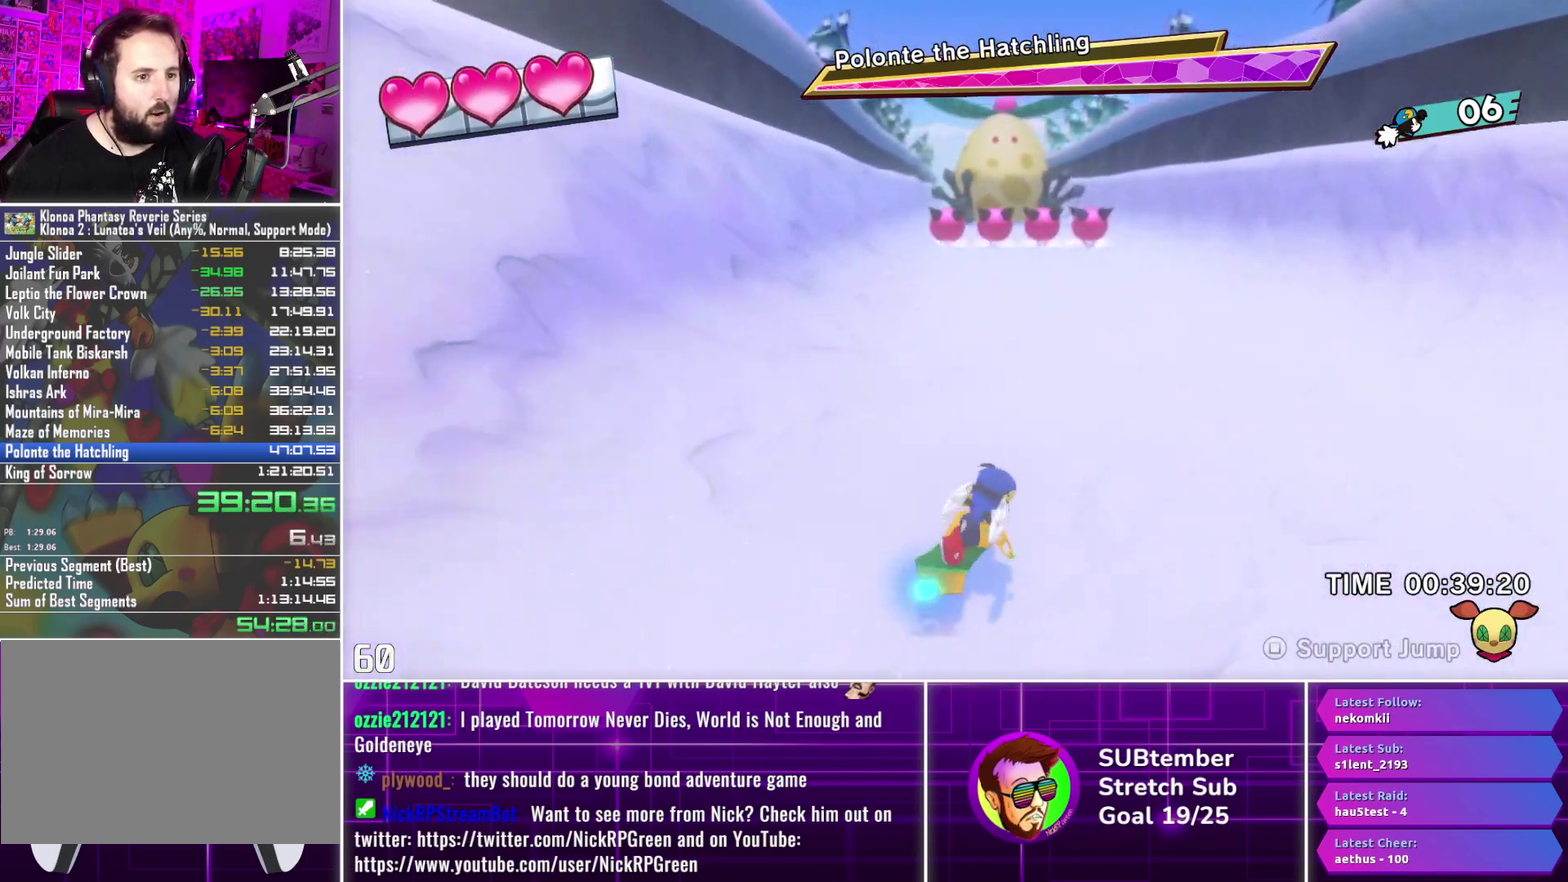
{"buttons": ["DPAD_UP"], "left_stick": "center", "events": [[17, "DPAD_RIGHT", "down"], [450, "DPAD_RIGHT", "up"]]}
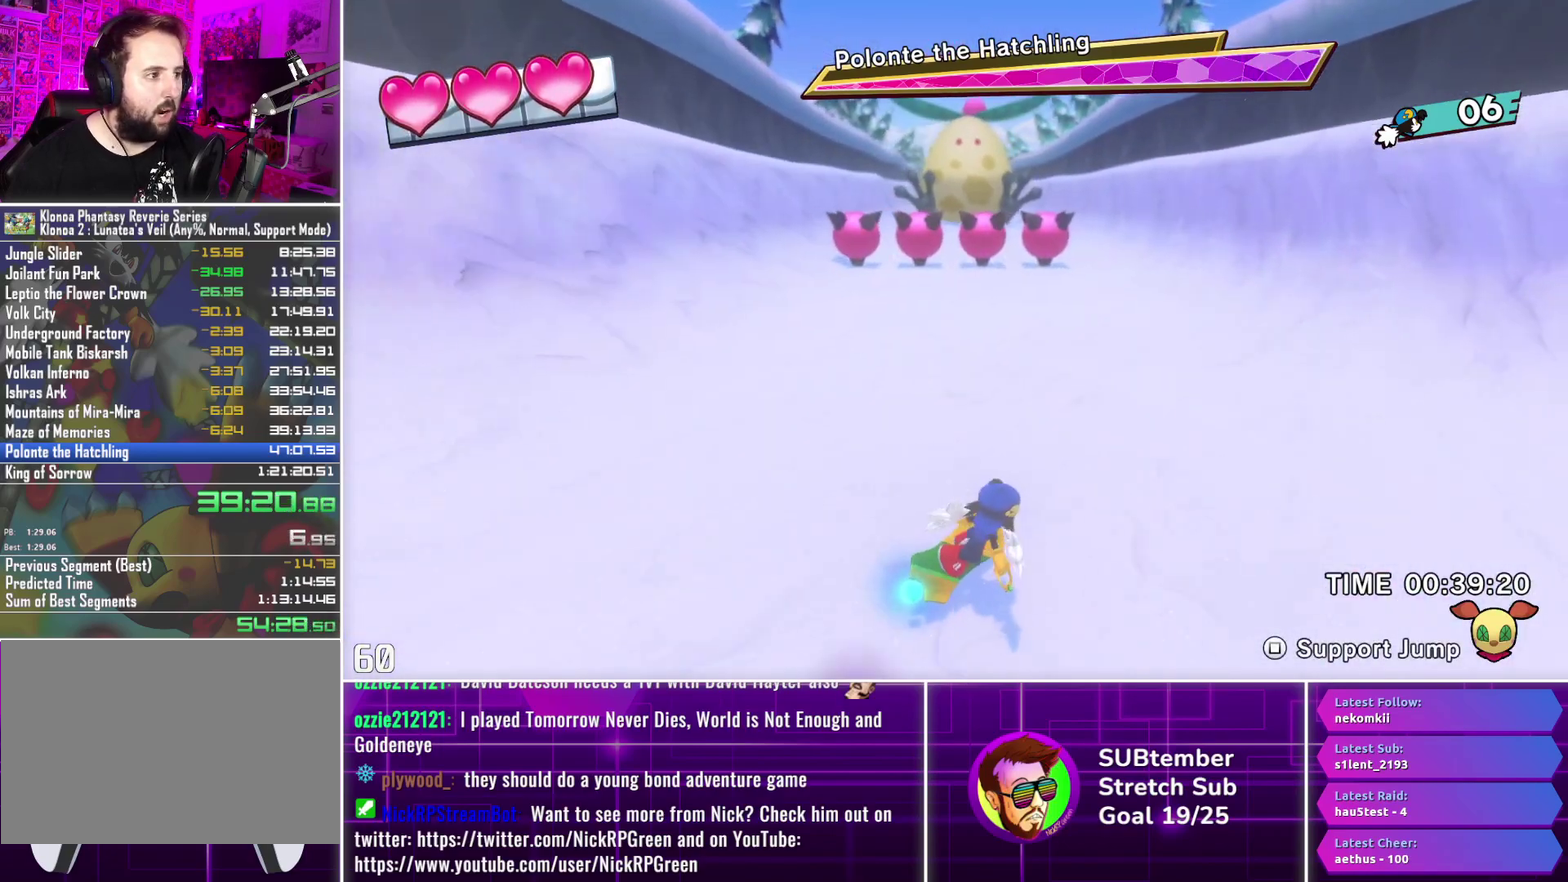
{"buttons": ["DPAD_UP"], "left_stick": "center", "events": [[317, "DPAD_RIGHT", "down"], [417, "DPAD_RIGHT", "up"]]}
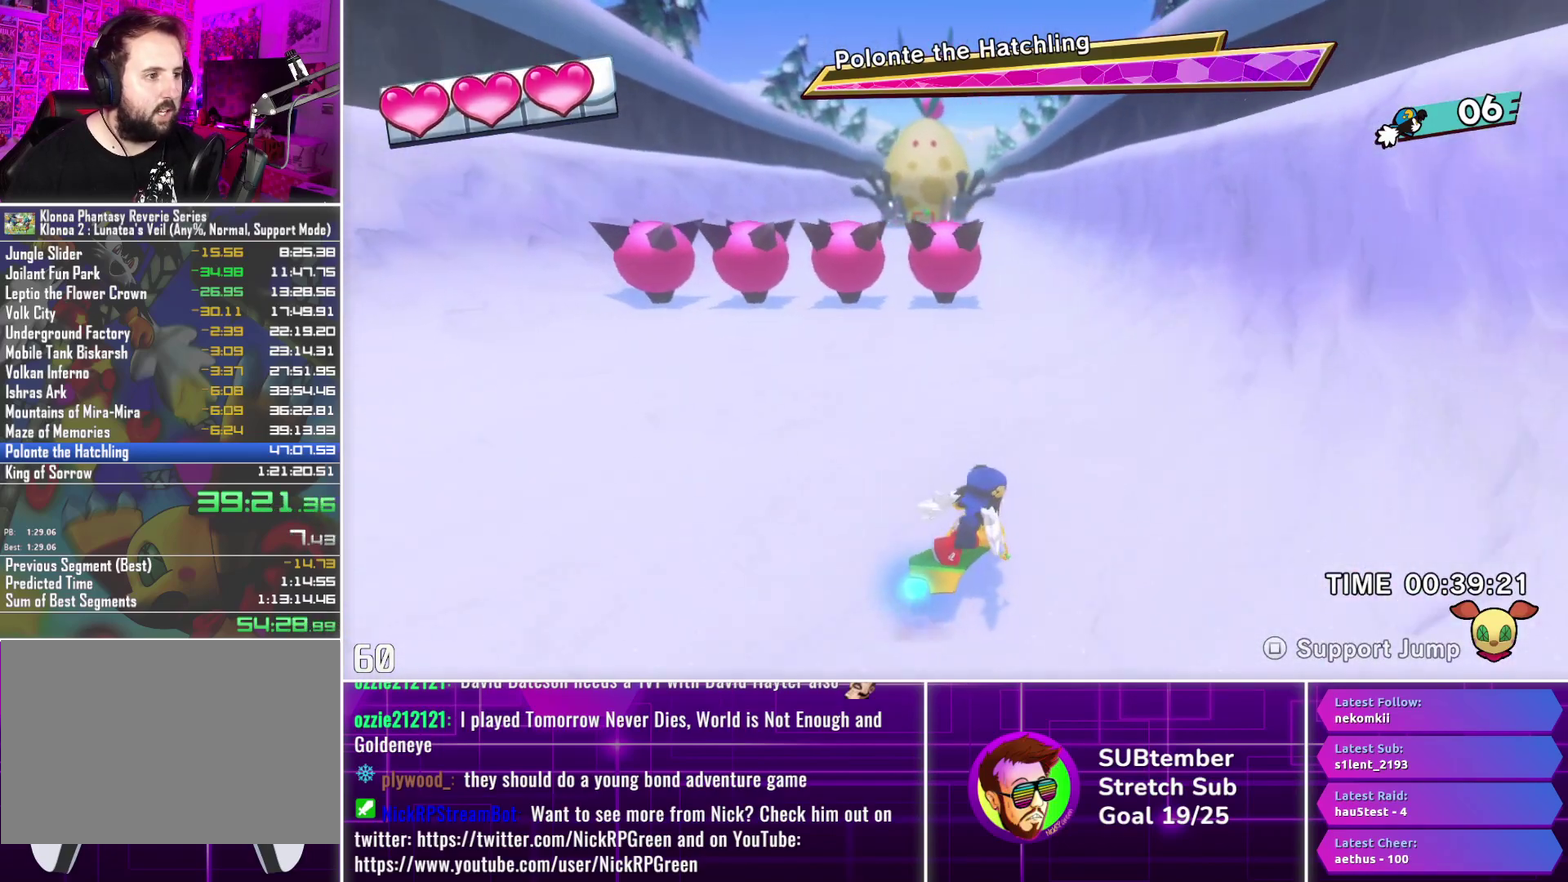
{"buttons": ["DPAD_UP"], "left_stick": "center", "events": [[350, "DPAD_LEFT", "down"], [500, "DPAD_LEFT", "up"]]}
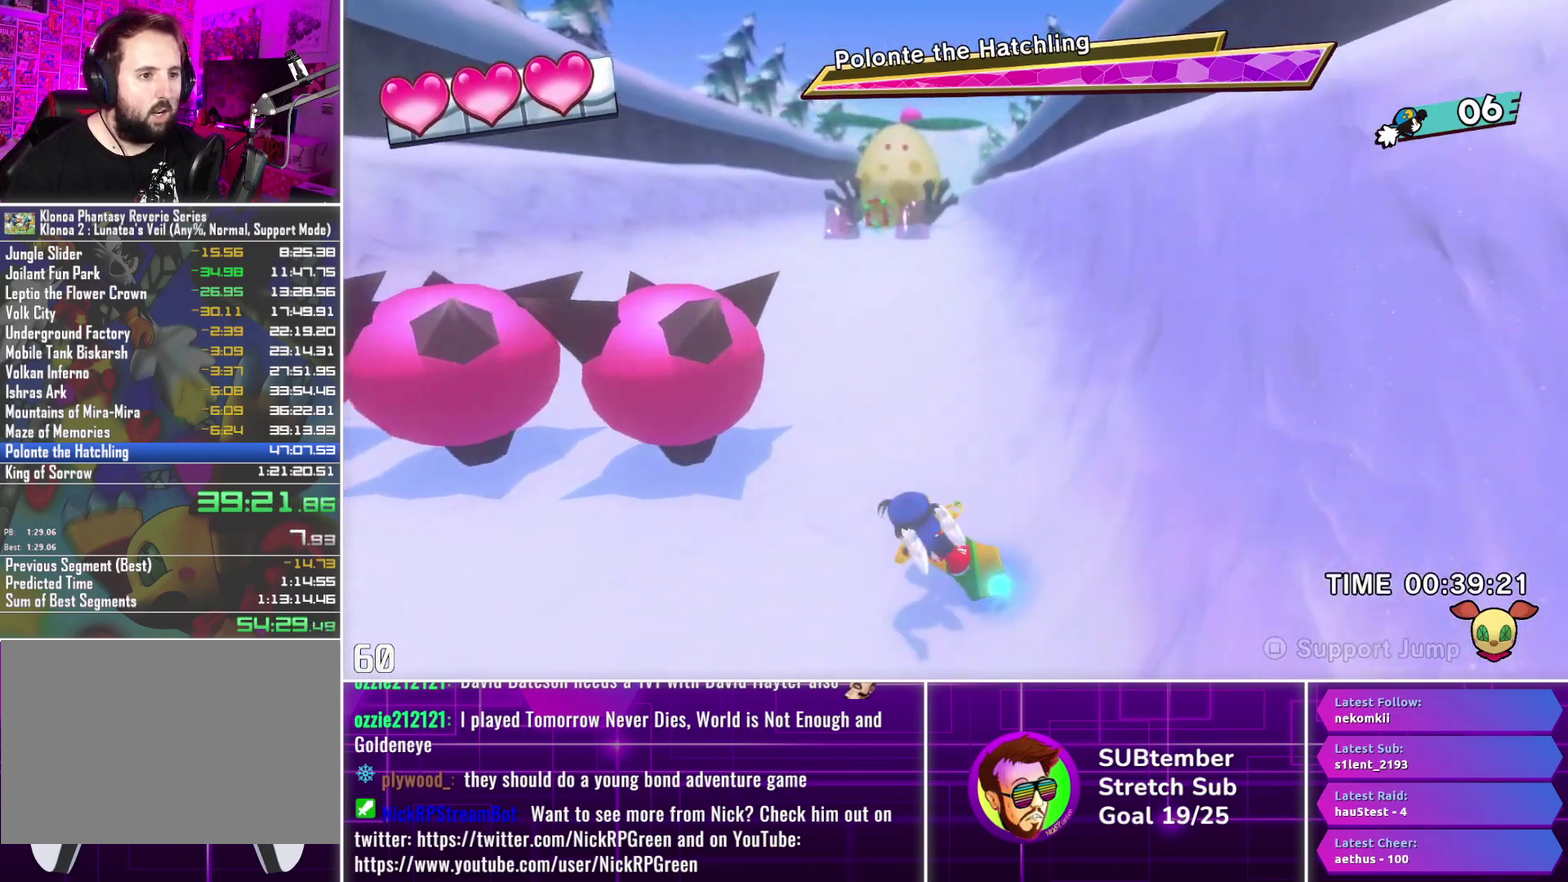
{"buttons": ["DPAD_UP"], "left_stick": "center", "events": [[233, "DPAD_LEFT", "down"], [350, "DPAD_LEFT", "up"]]}
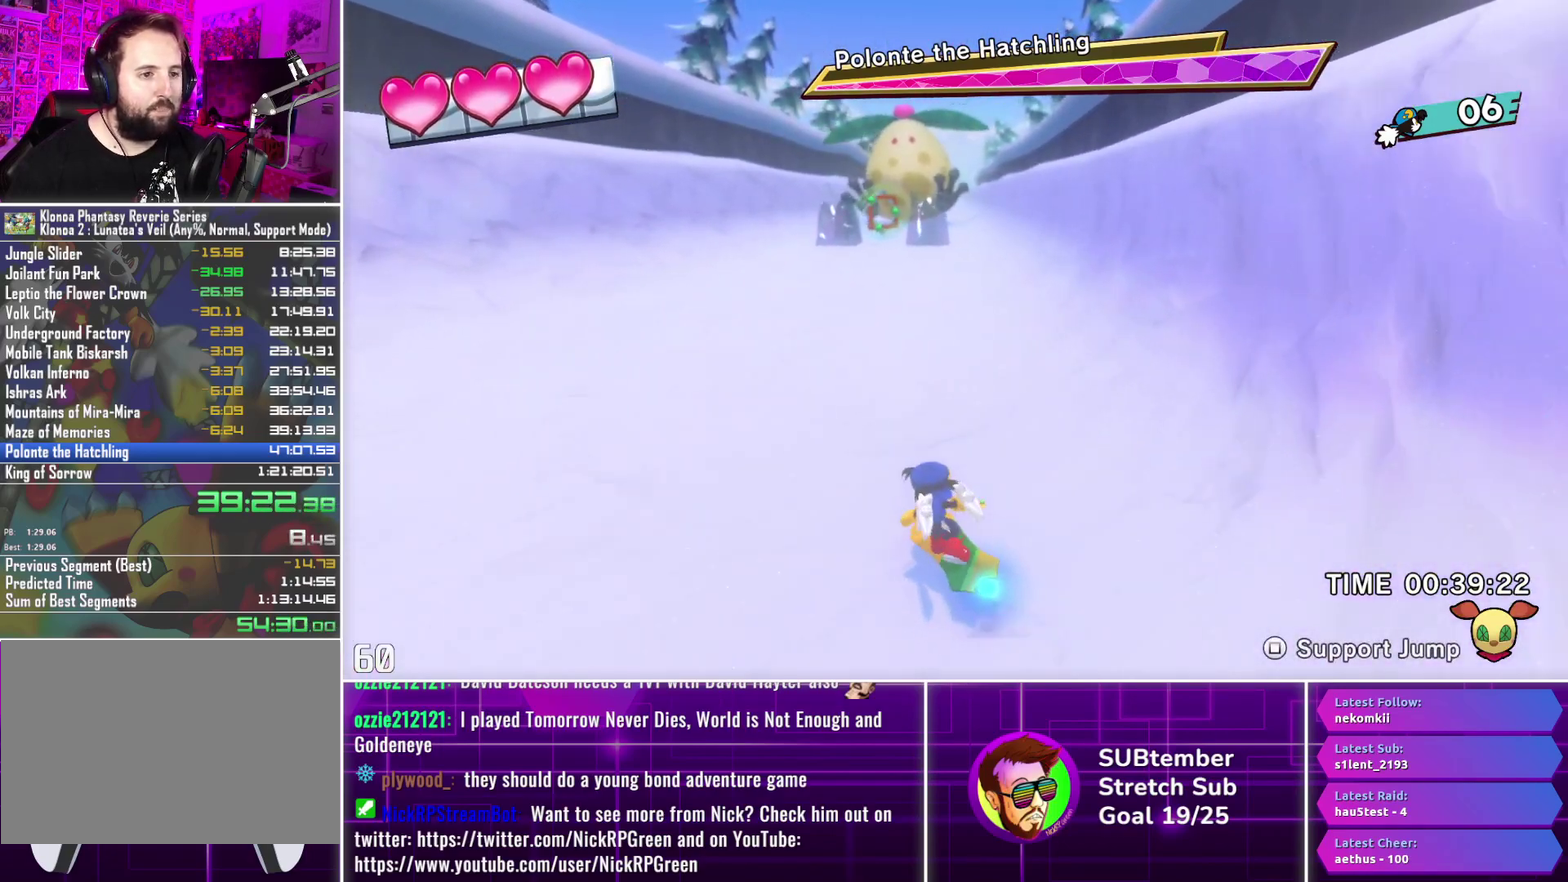
{"buttons": ["DPAD_UP"], "left_stick": "center", "events": []}
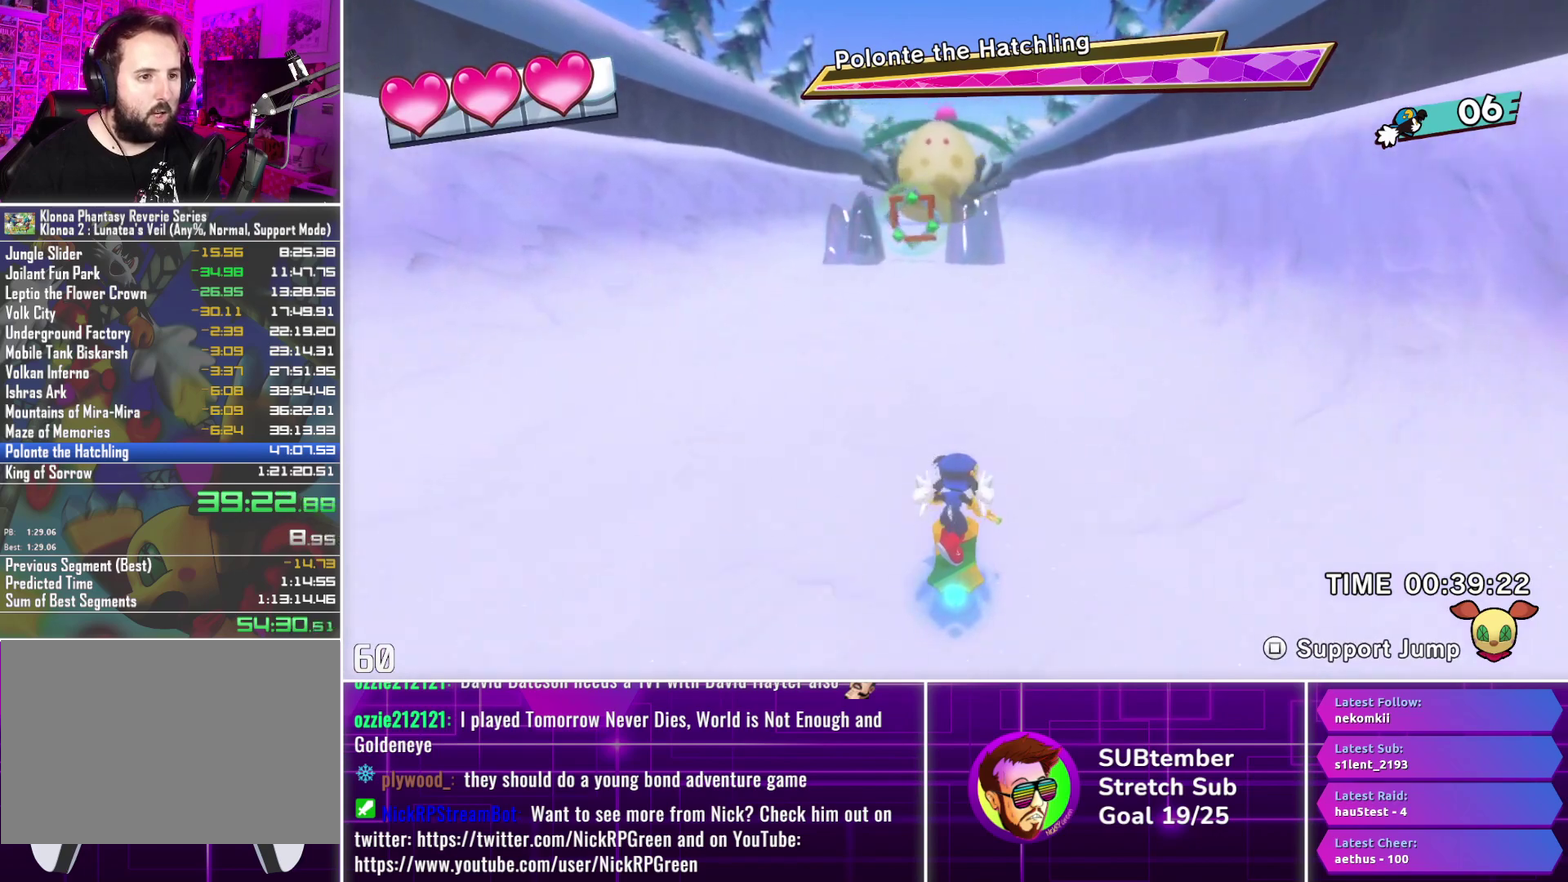
{"buttons": ["DPAD_UP"], "left_stick": "center", "events": []}
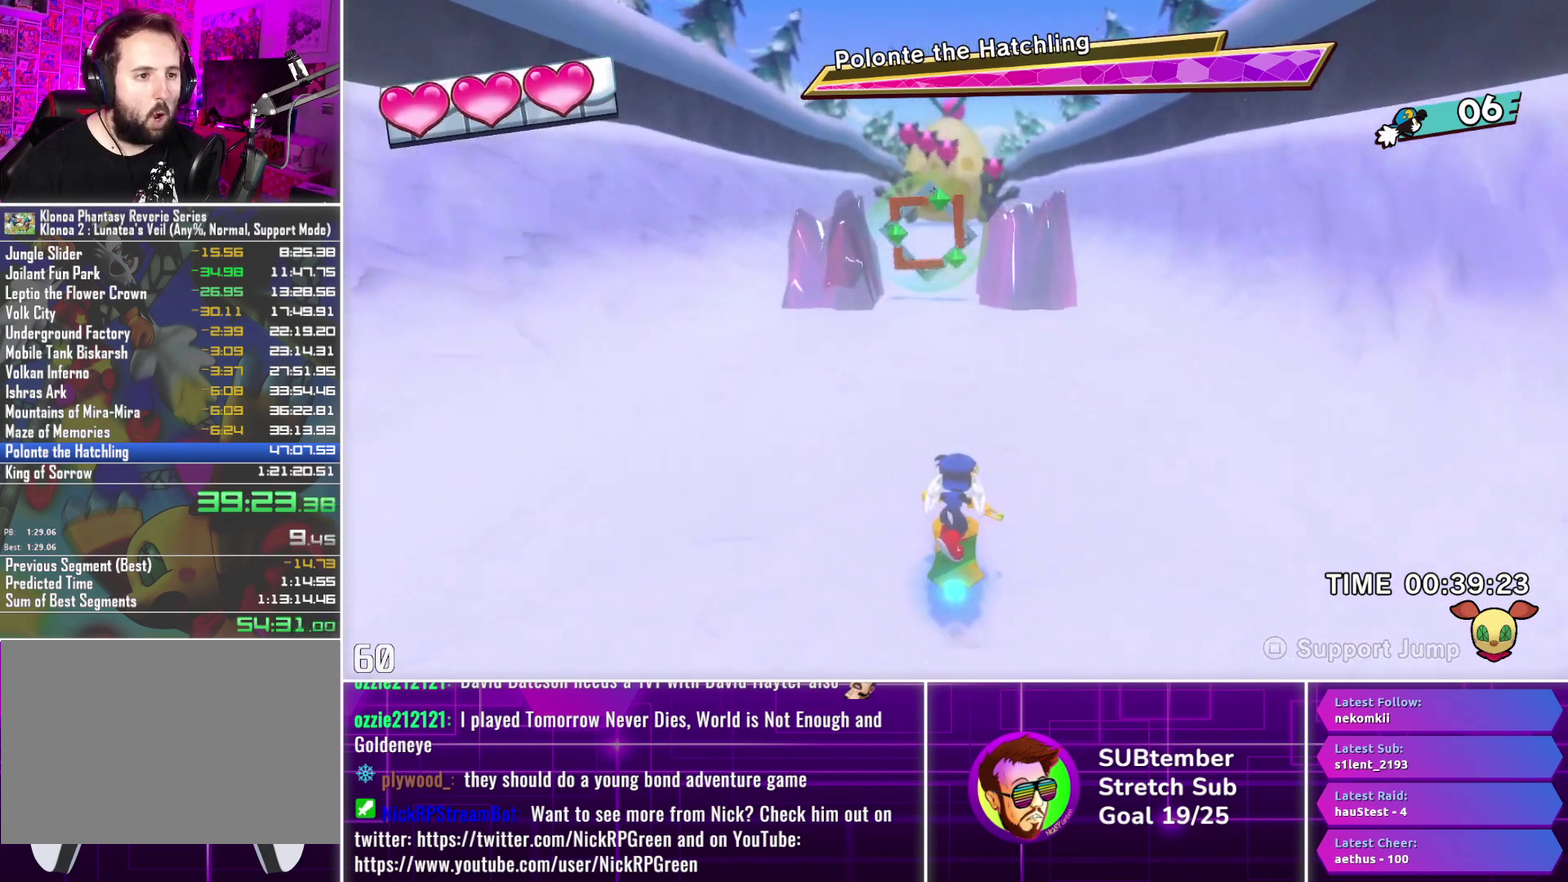
{"buttons": ["DPAD_UP"], "left_stick": "center", "events": [[300, "CROSS", "down"], [383, "CROSS", "up"]]}
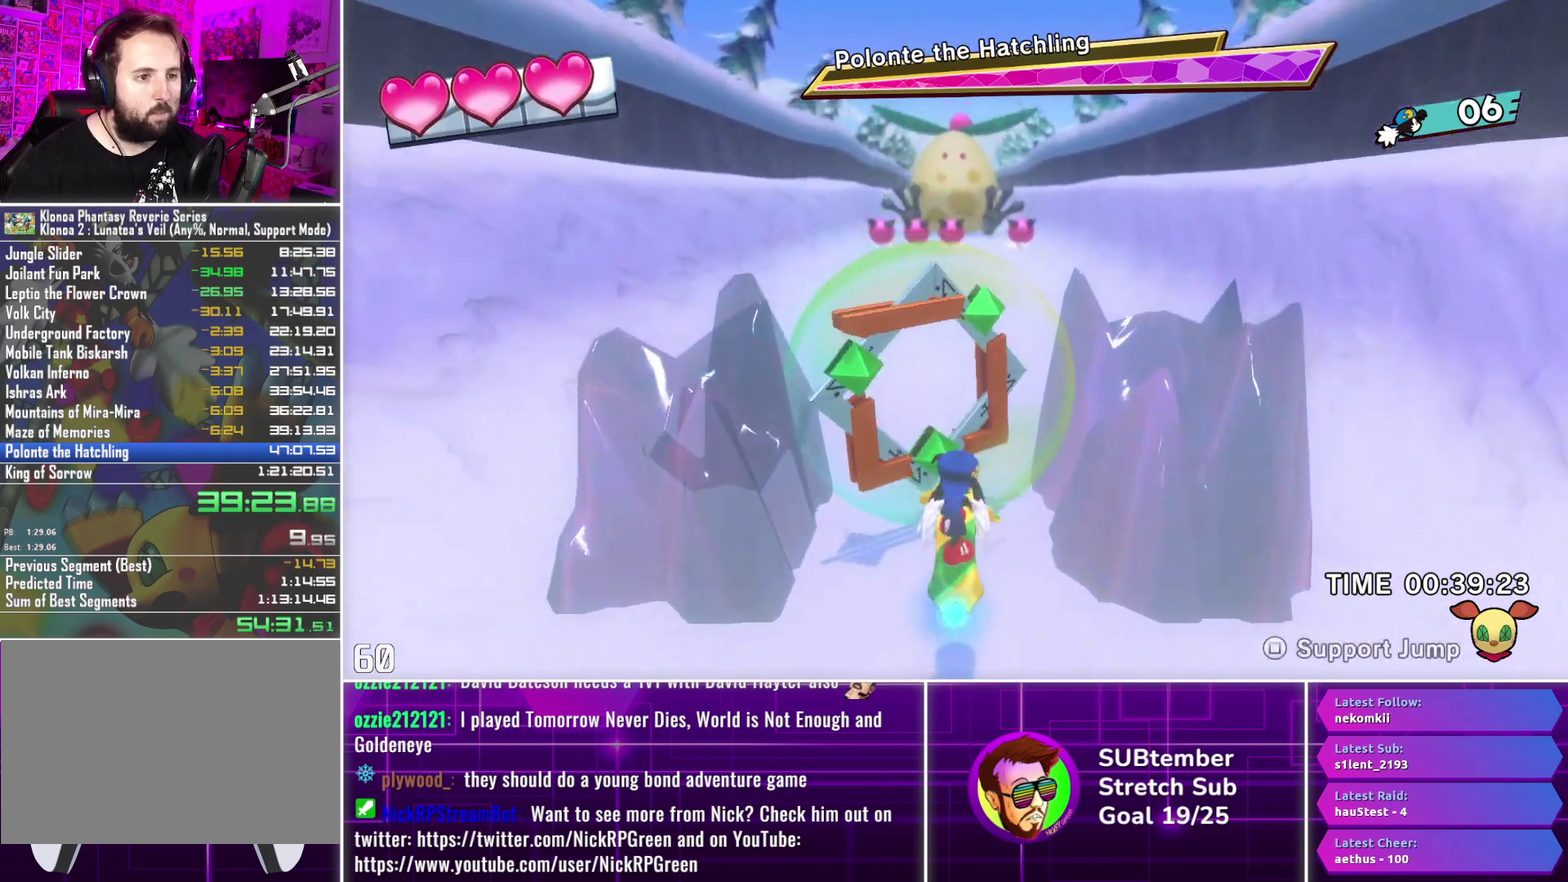
{"buttons": ["DPAD_UP"], "left_stick": "center", "events": [[200, "DPAD_RIGHT", "down"], [283, "DPAD_RIGHT", "up"]]}
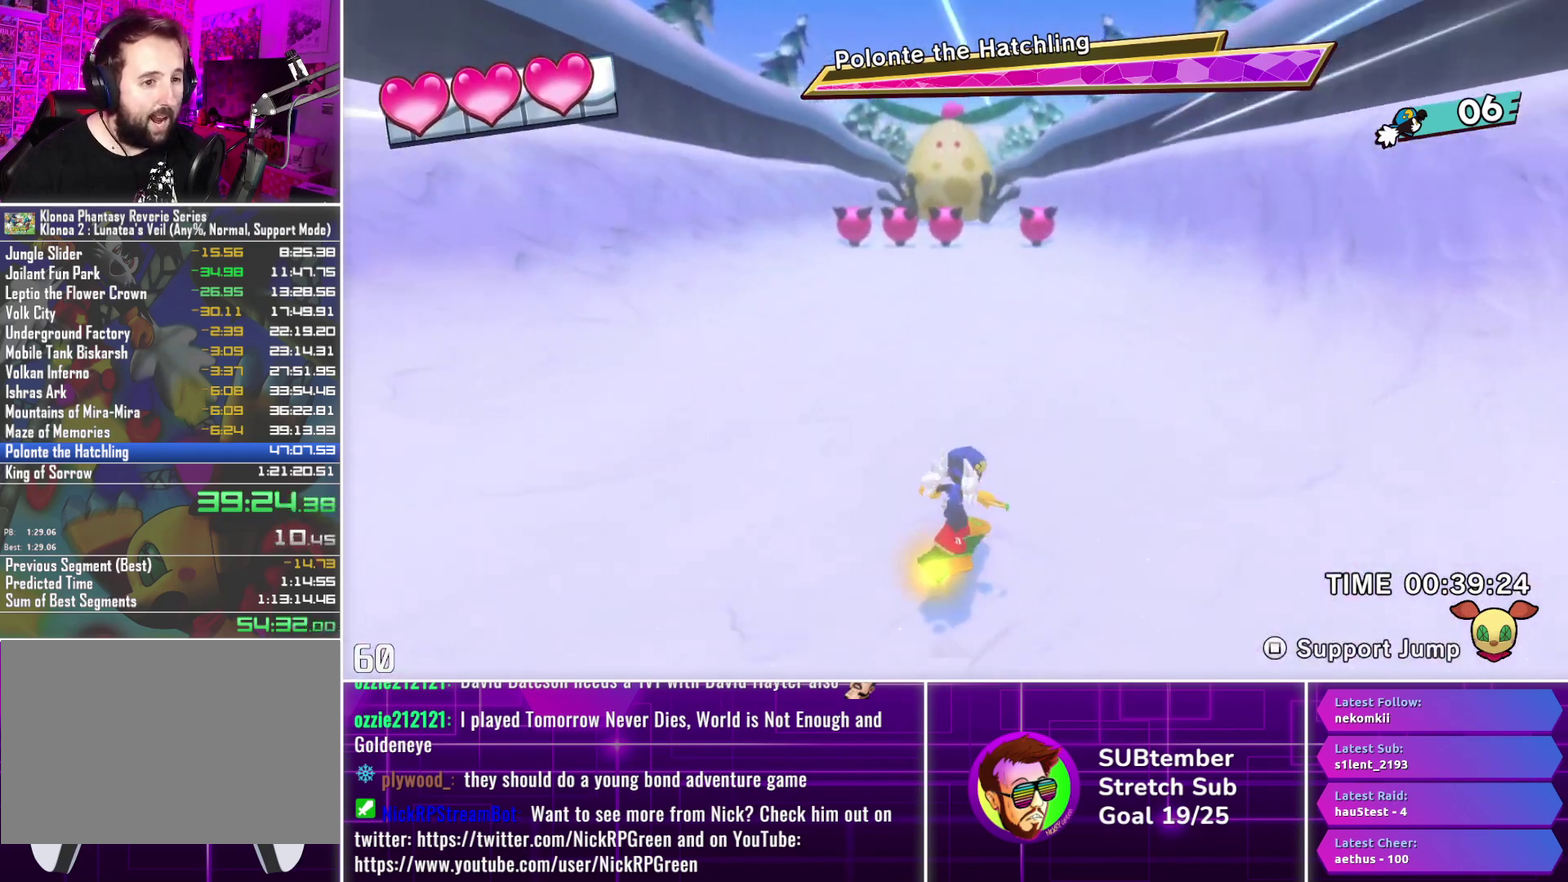
{"buttons": ["DPAD_UP"], "left_stick": "center", "events": []}
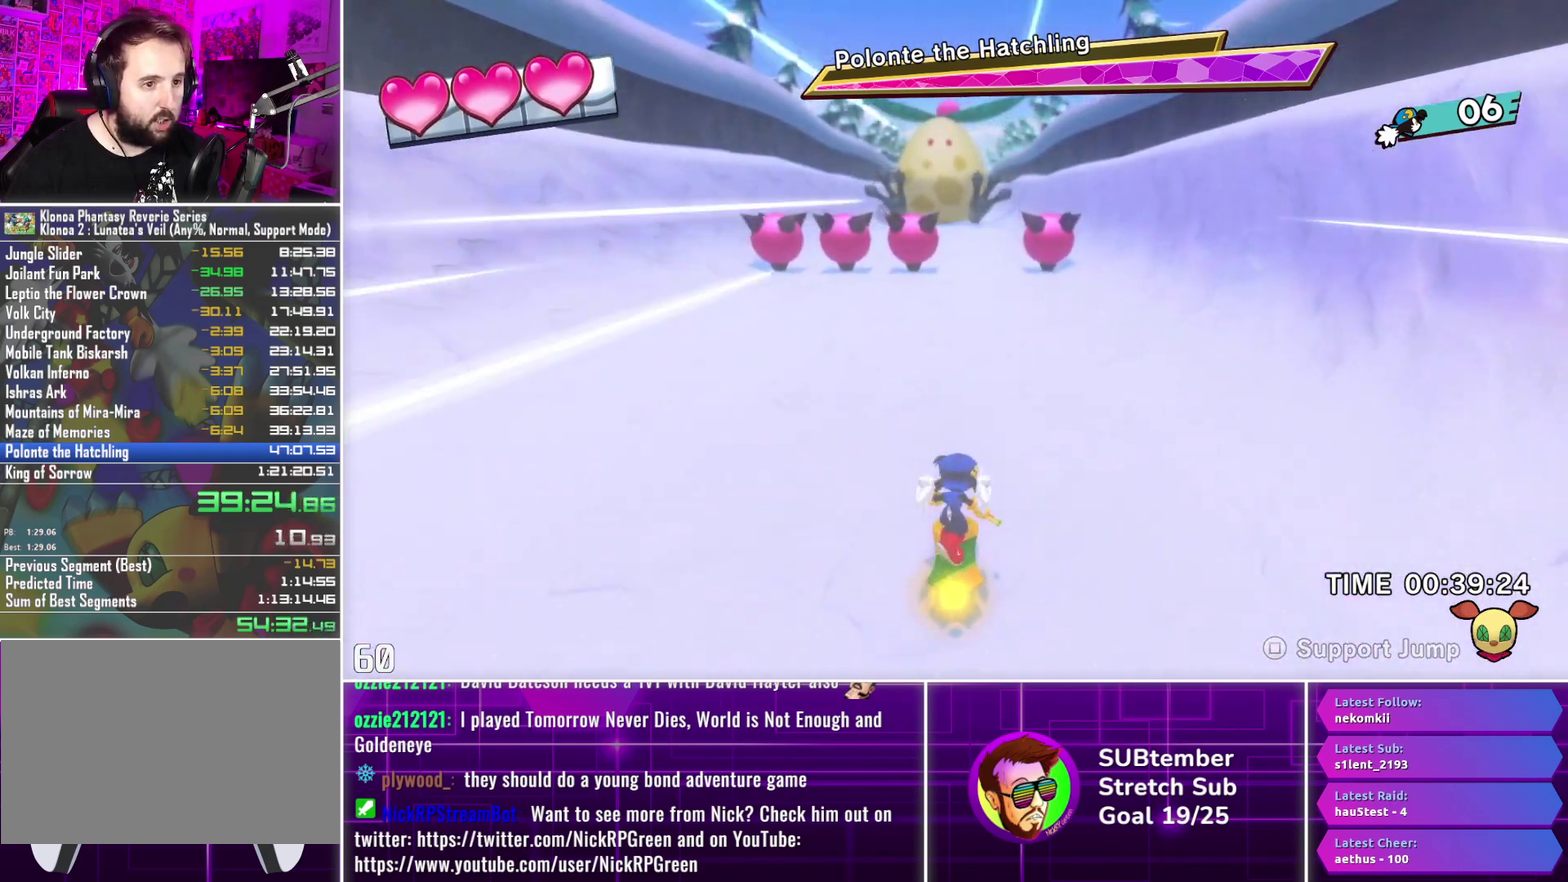
{"buttons": ["DPAD_UP"], "left_stick": "center", "events": []}
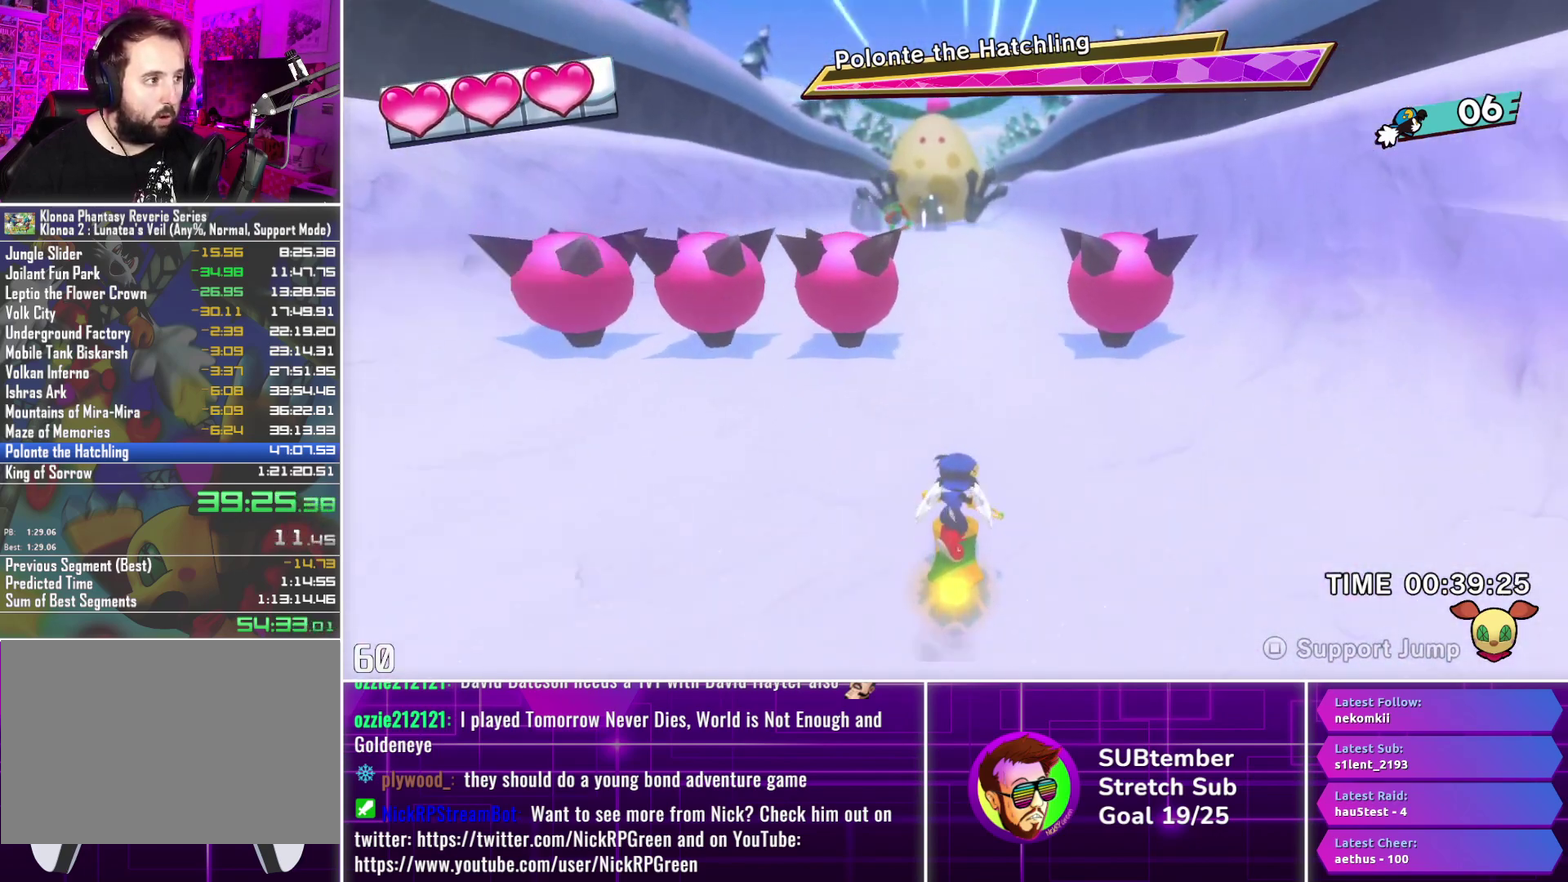
{"buttons": ["DPAD_UP", "DPAD_LEFT"], "left_stick": "center", "events": [[350, "DPAD_LEFT", "down"]]}
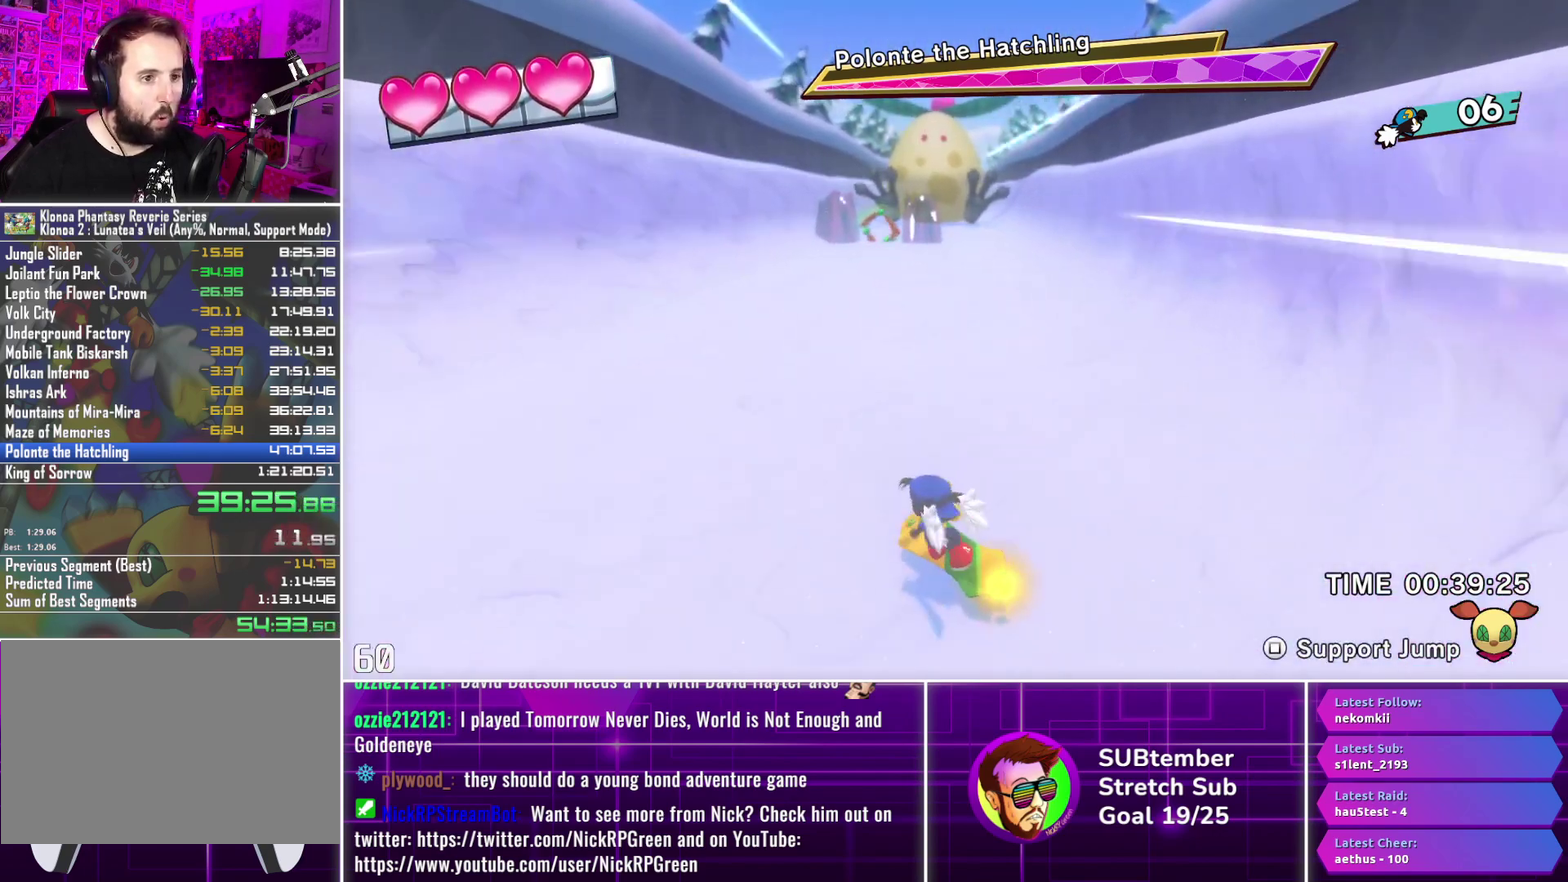
{"buttons": ["DPAD_UP"], "left_stick": "center", "events": [[33, "DPAD_LEFT", "up"]]}
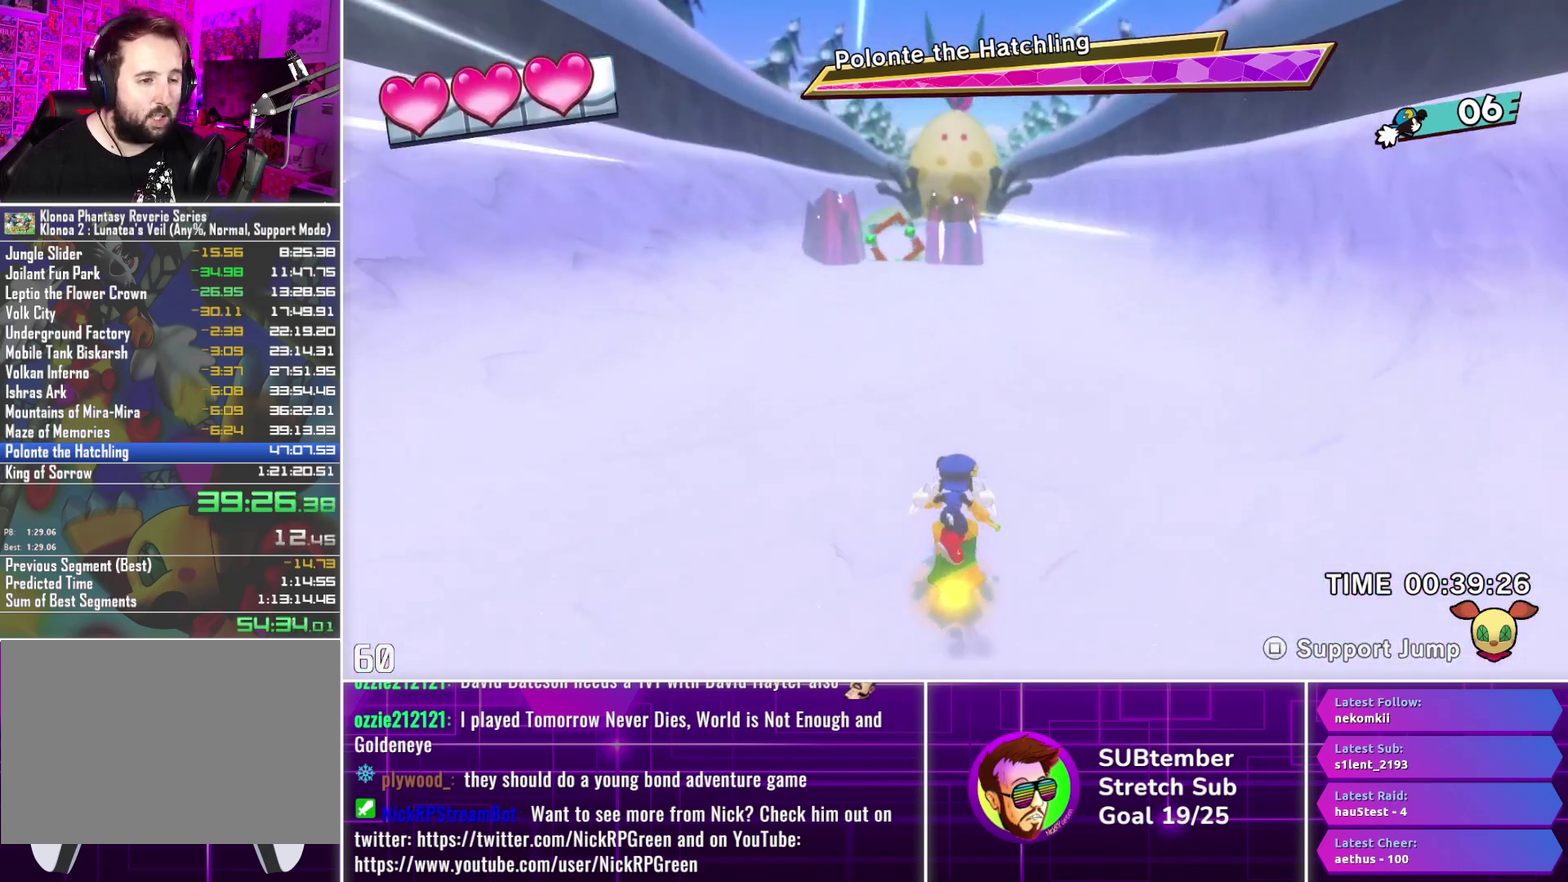
{"buttons": ["DPAD_UP", "DPAD_RIGHT"], "left_stick": "center", "events": [[83, "DPAD_LEFT", "down"], [200, "DPAD_LEFT", "up"], [483, "DPAD_RIGHT", "down"]]}
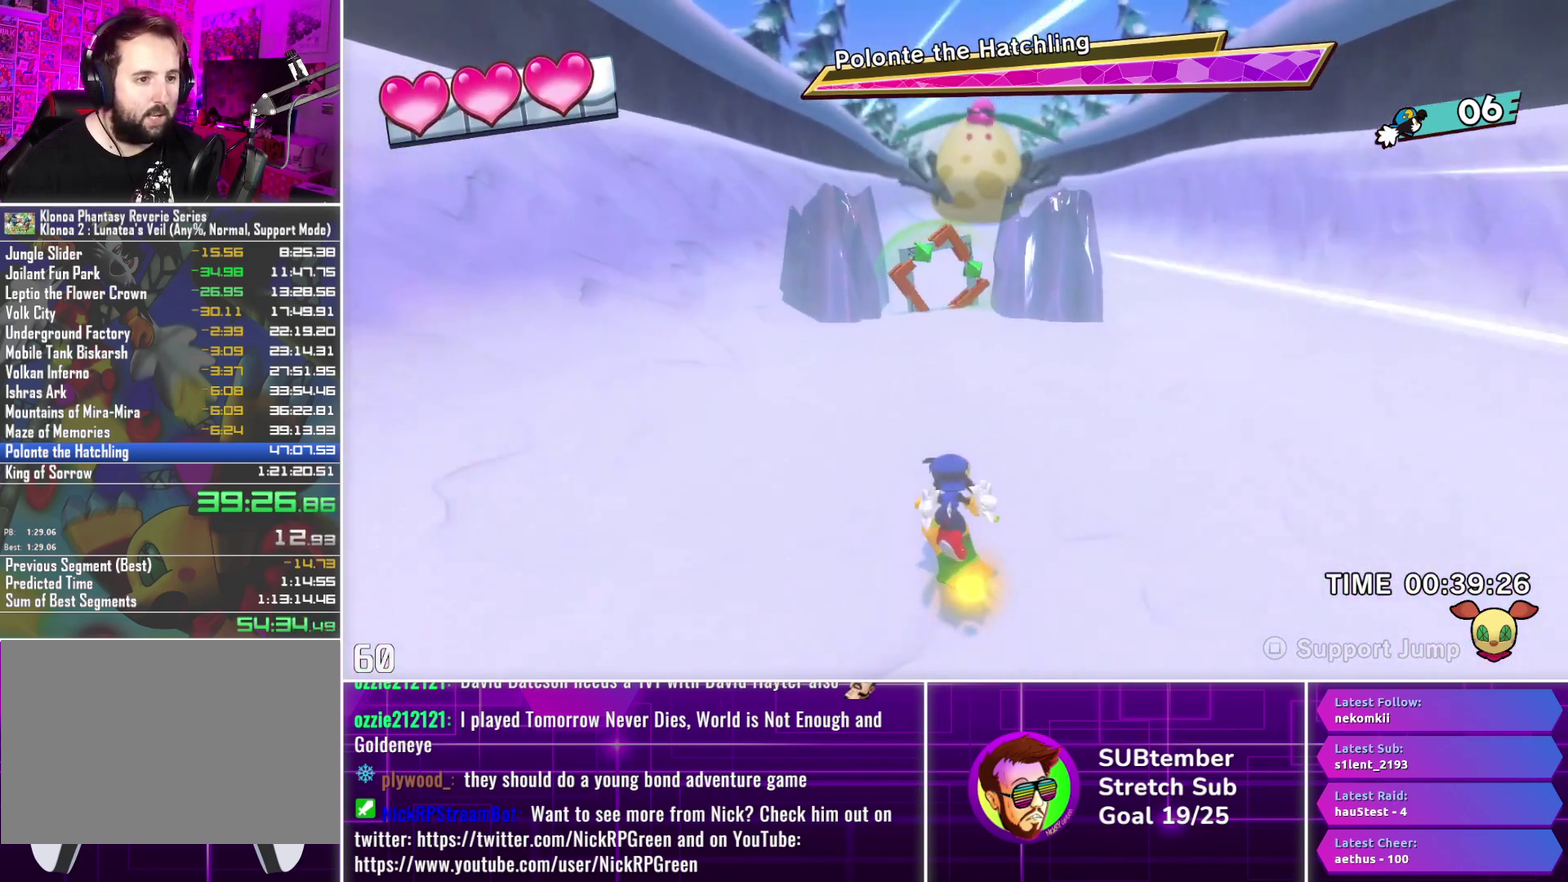
{"buttons": ["DPAD_UP"], "left_stick": "center", "events": [[117, "DPAD_RIGHT", "up"]]}
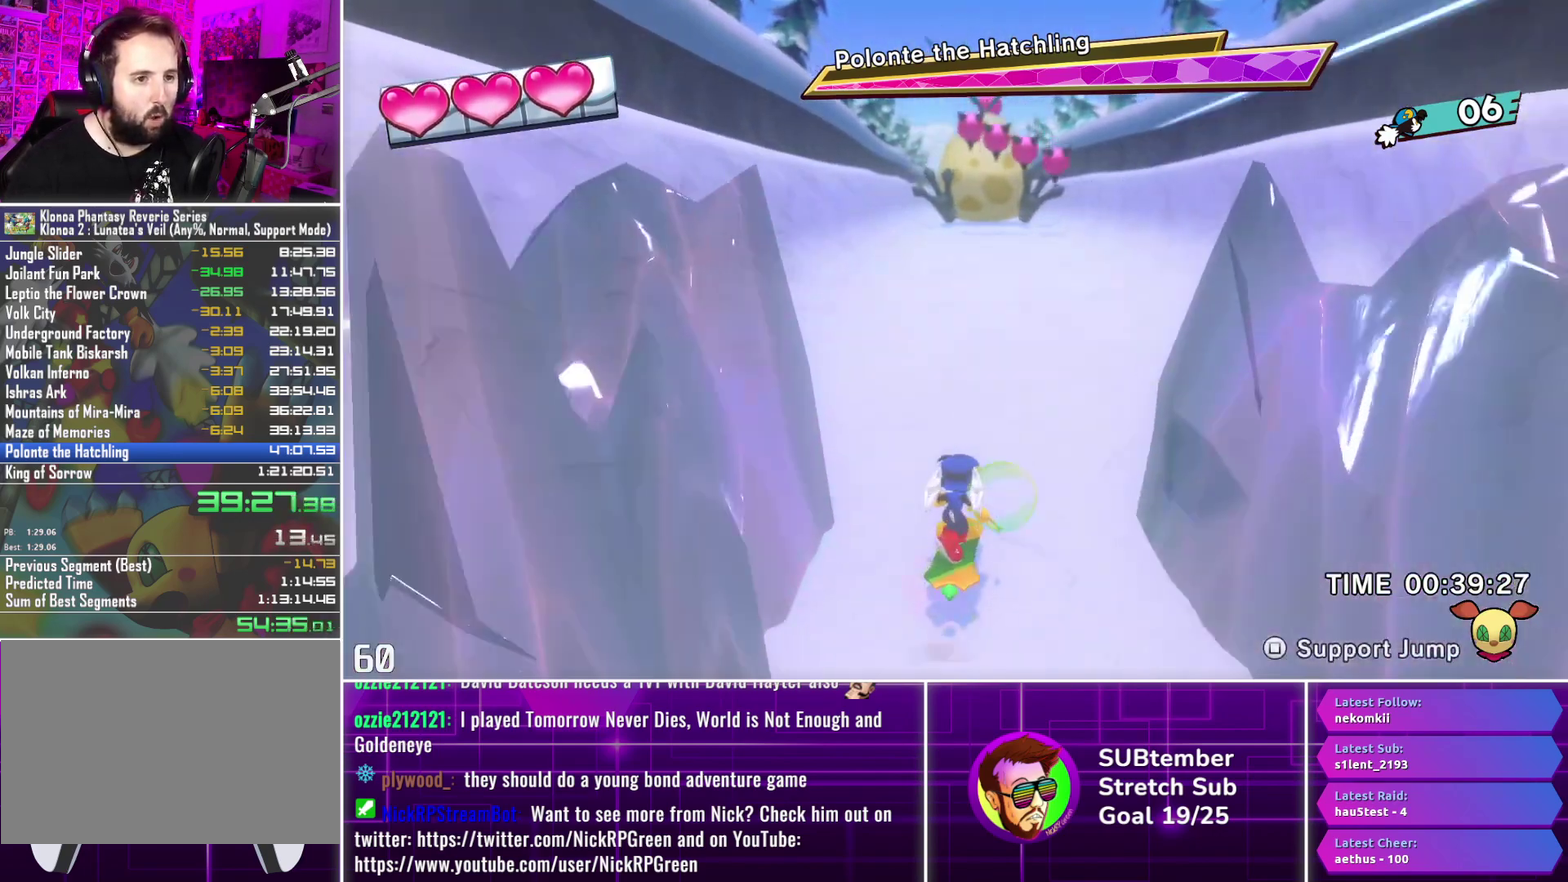
{"buttons": ["DPAD_UP"], "left_stick": "center", "events": [[133, "DPAD_LEFT", "down"], [250, "DPAD_LEFT", "up"]]}
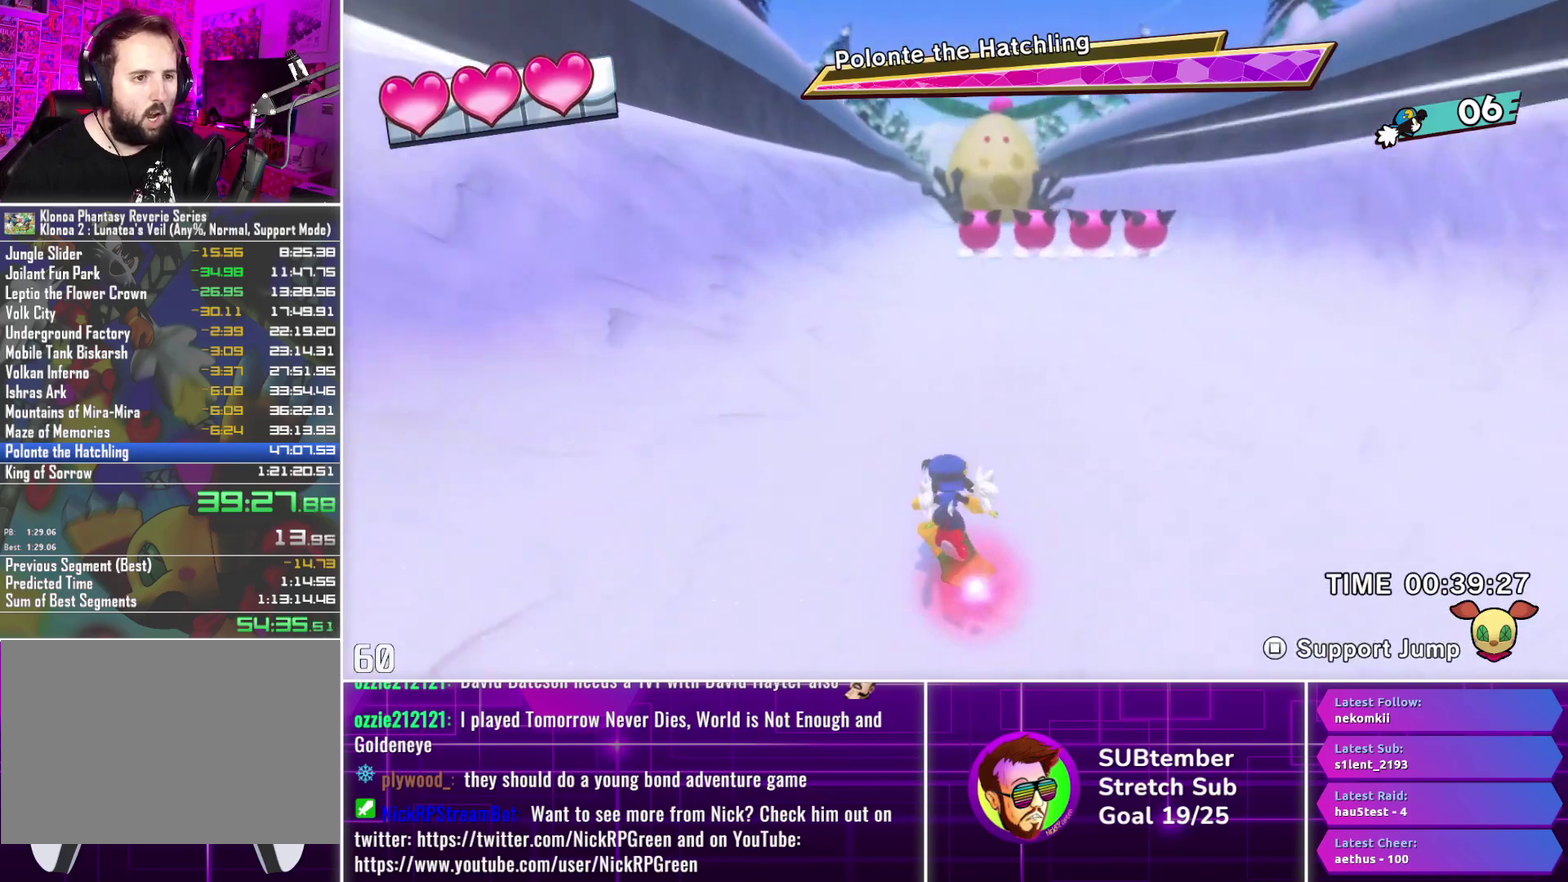
{"buttons": ["DPAD_UP"], "left_stick": "center", "events": []}
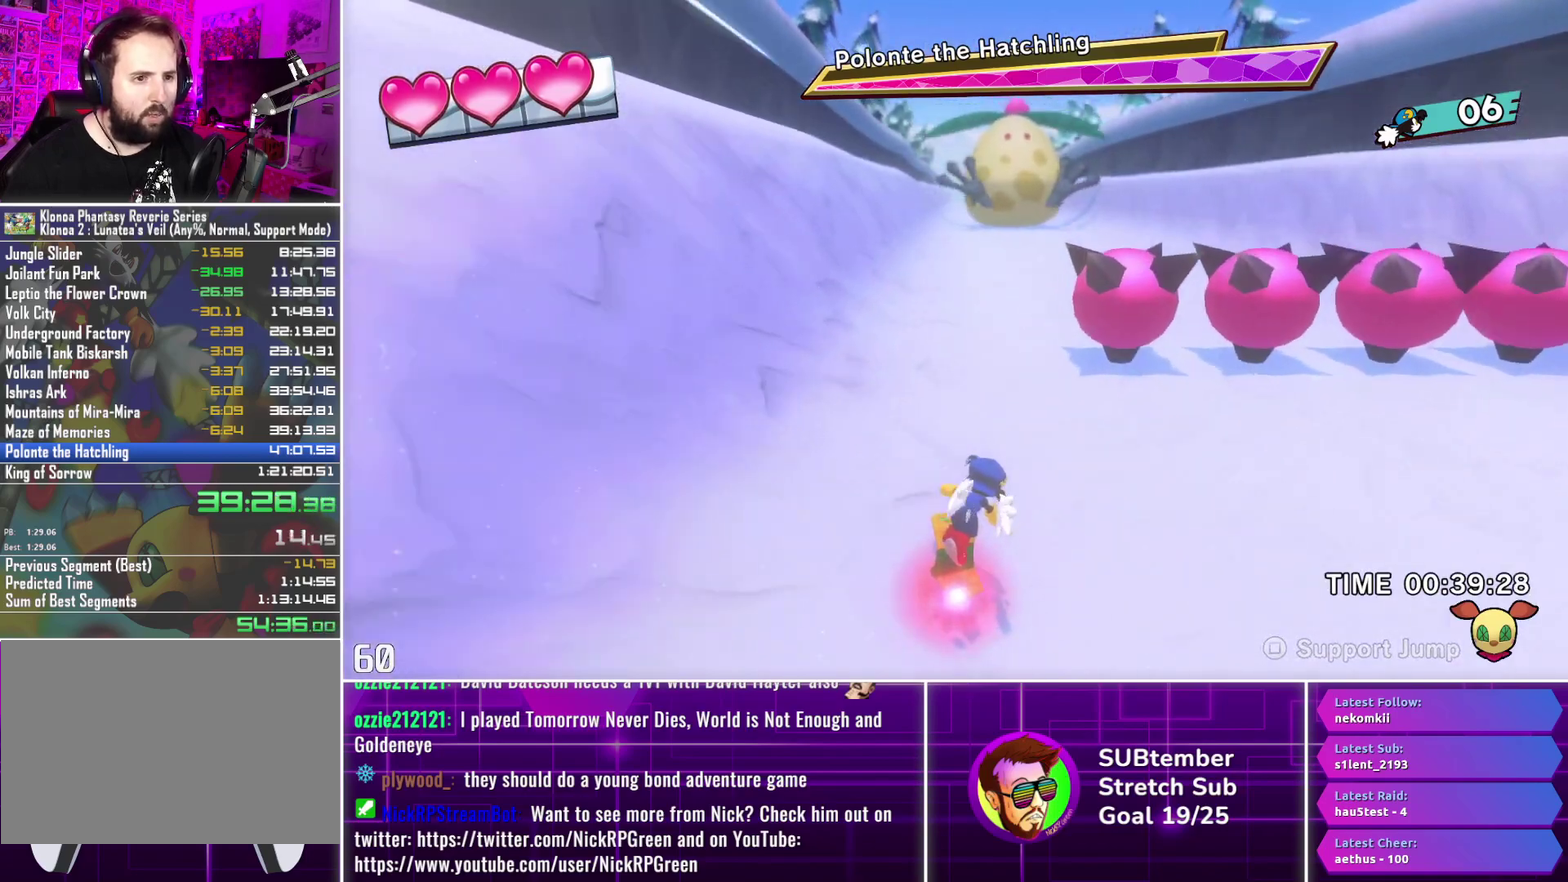
{"buttons": ["DPAD_UP", "DPAD_RIGHT"], "left_stick": "center", "events": [[117, "DPAD_RIGHT", "down"], [167, "DPAD_RIGHT", "up"], [450, "DPAD_RIGHT", "down"]]}
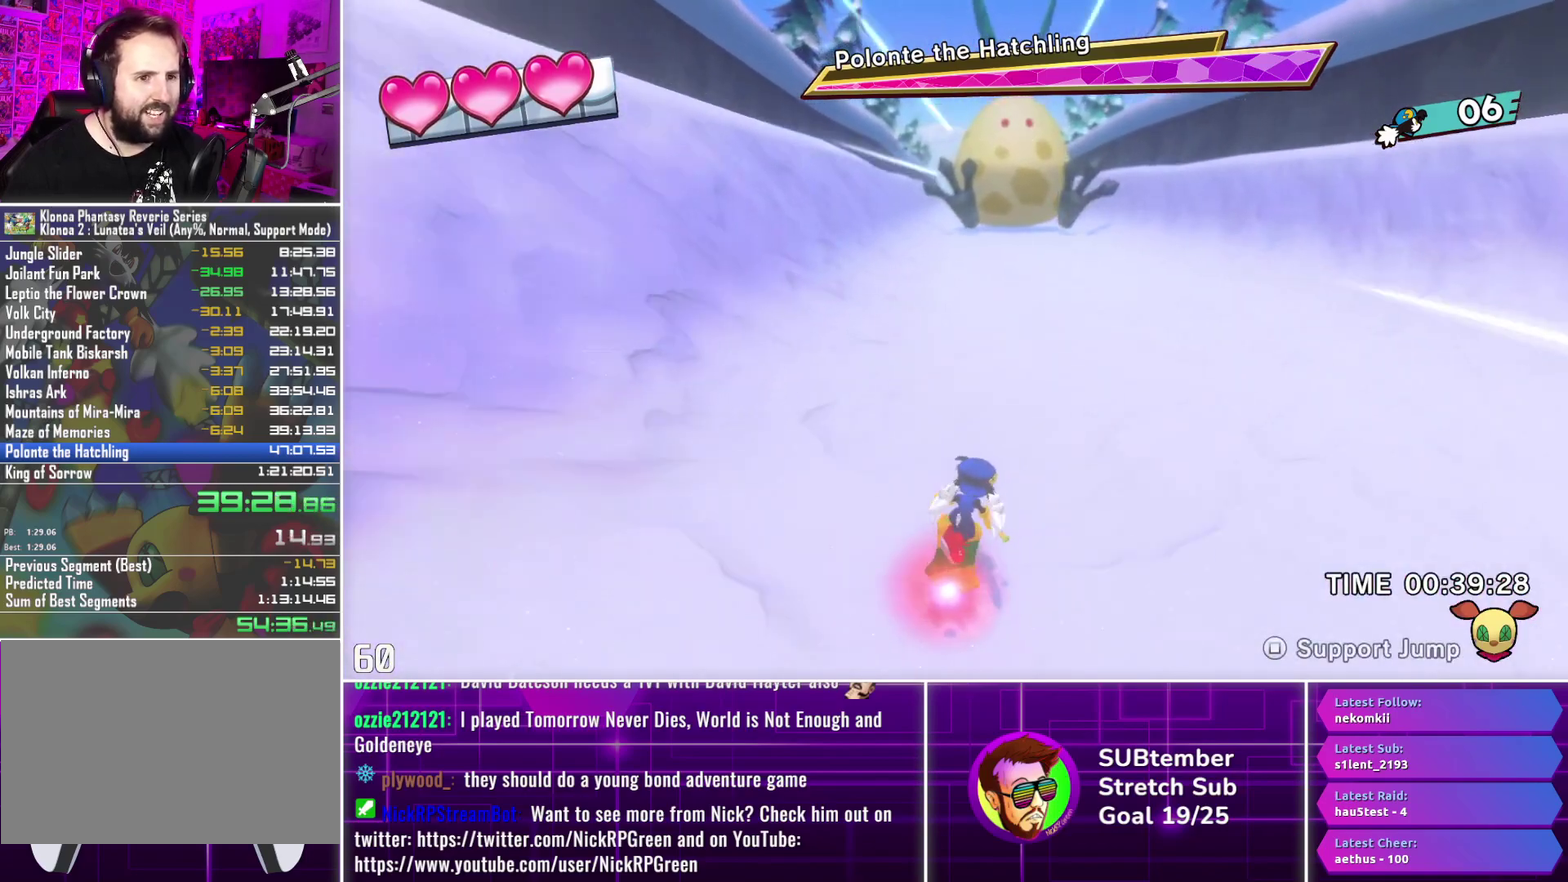
{"buttons": ["DPAD_UP"], "left_stick": "center", "events": [[33, "DPAD_RIGHT", "up"]]}
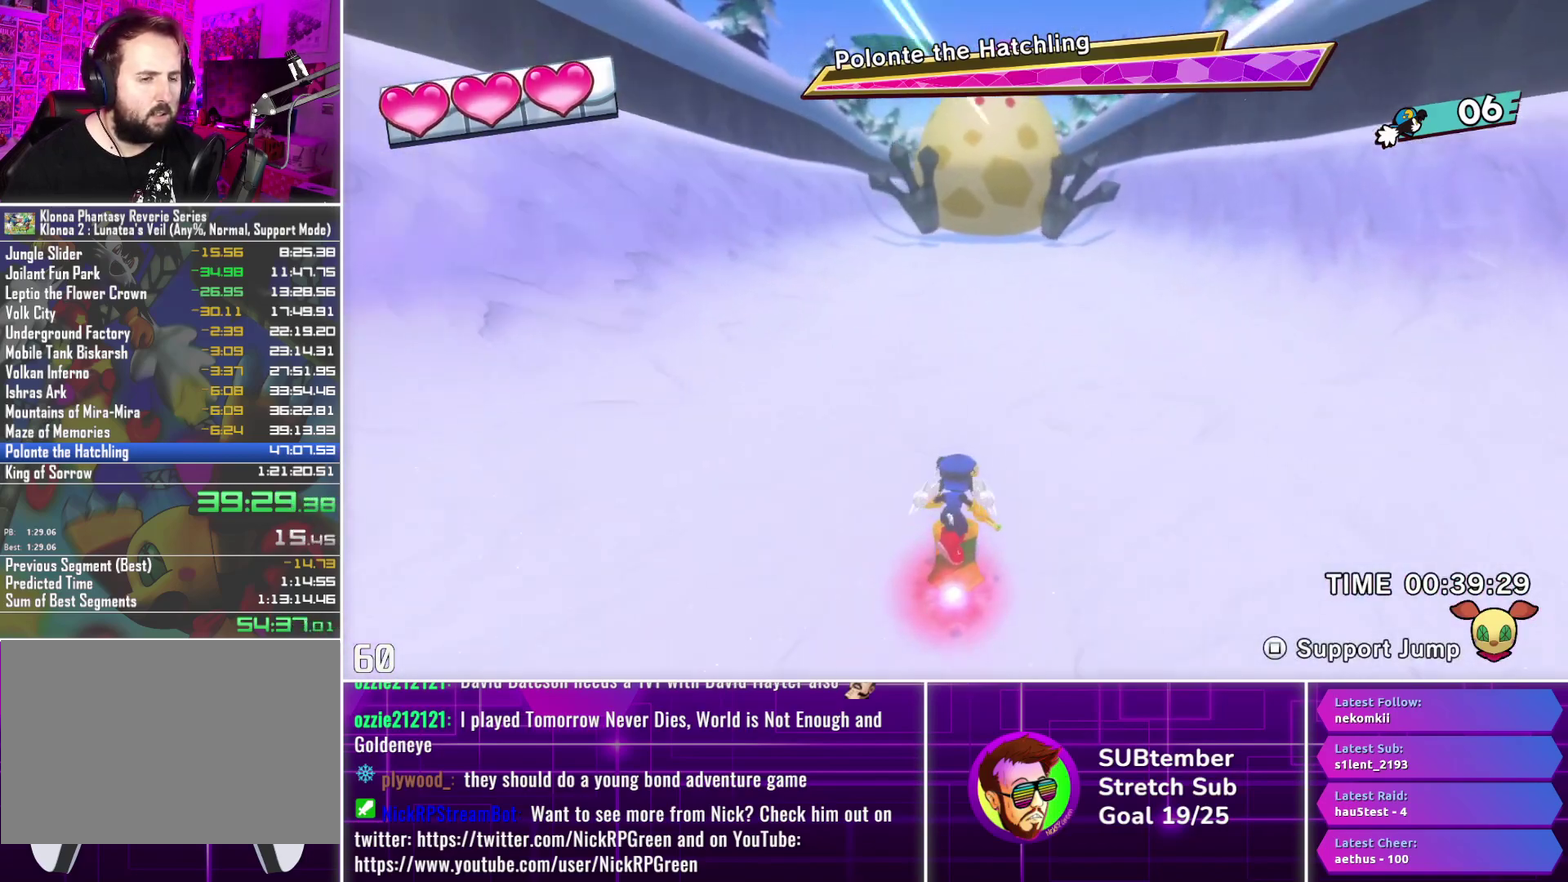
{"buttons": ["DPAD_UP"], "left_stick": "center", "events": []}
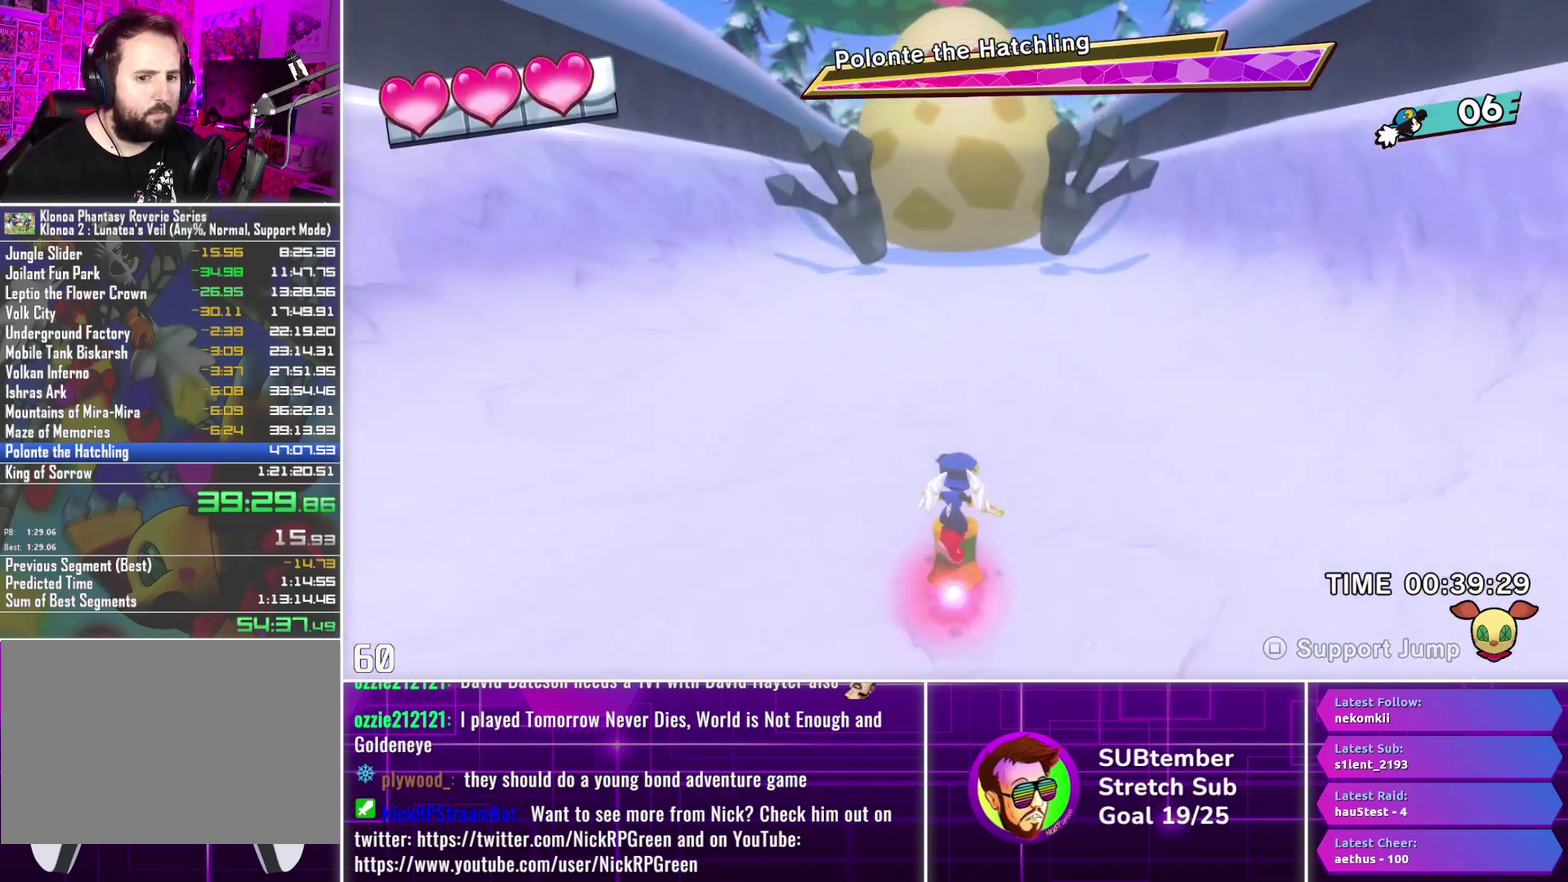
{"buttons": ["DPAD_UP"], "left_stick": "center", "events": []}
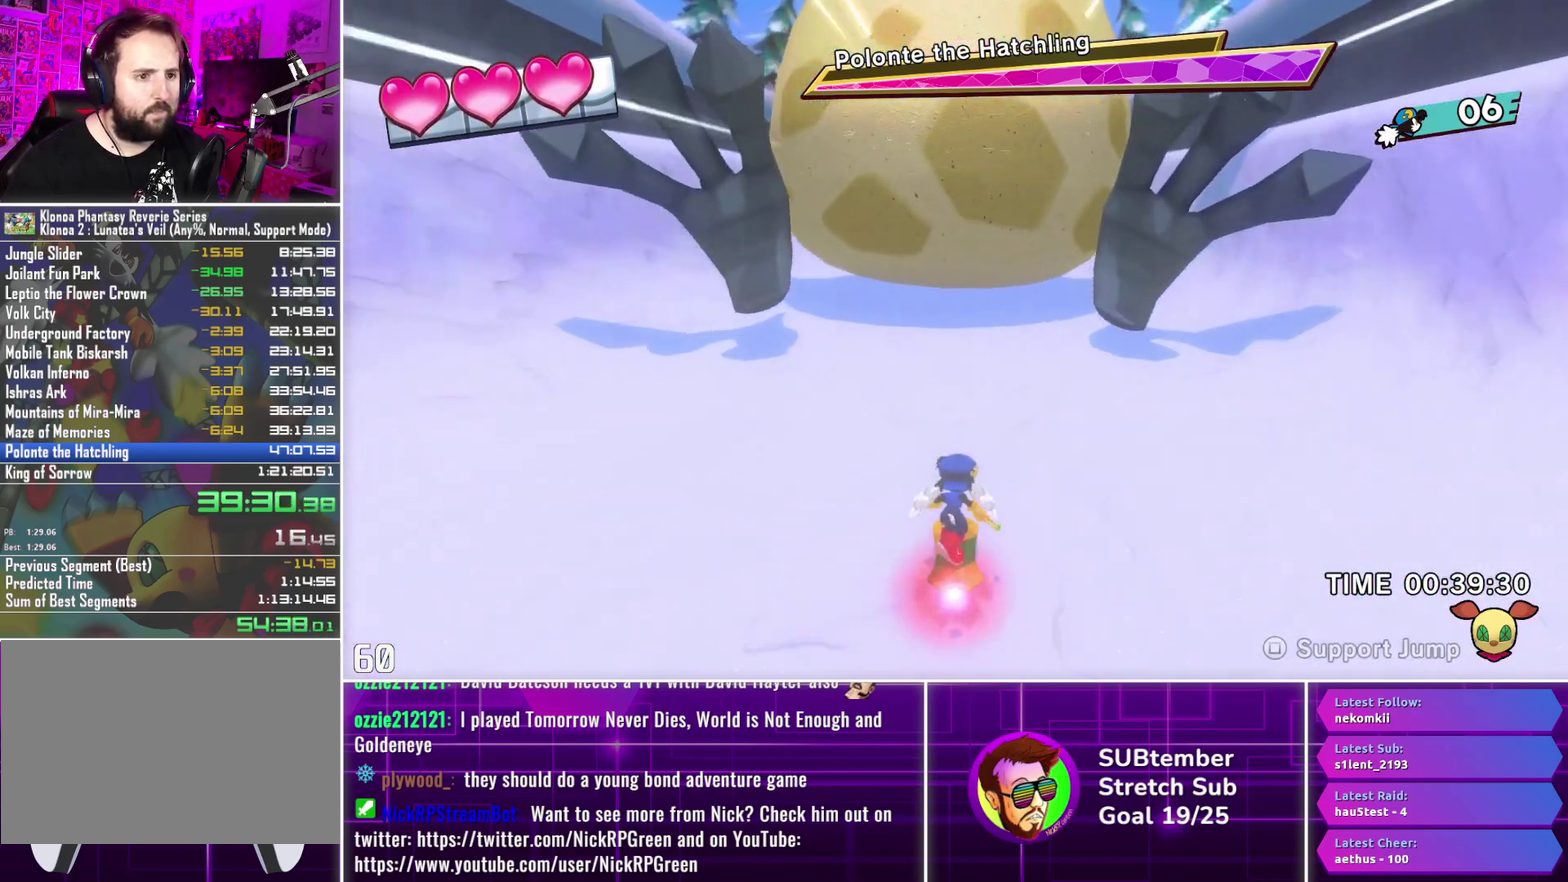
{"buttons": ["DPAD_UP"], "left_stick": "center", "events": []}
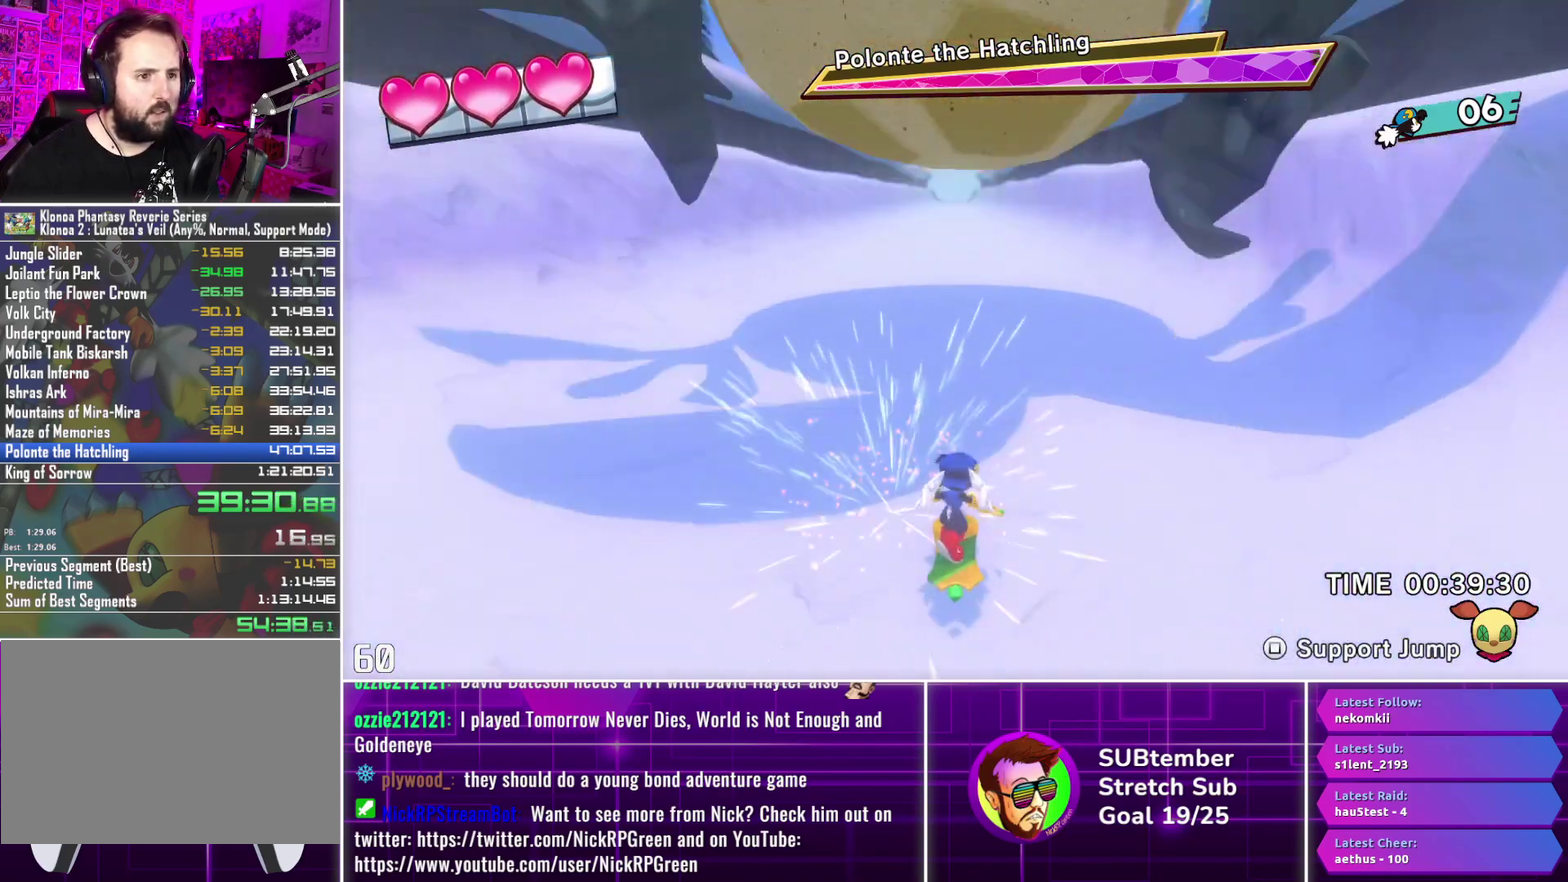
{"buttons": ["DPAD_UP"], "left_stick": "center", "events": []}
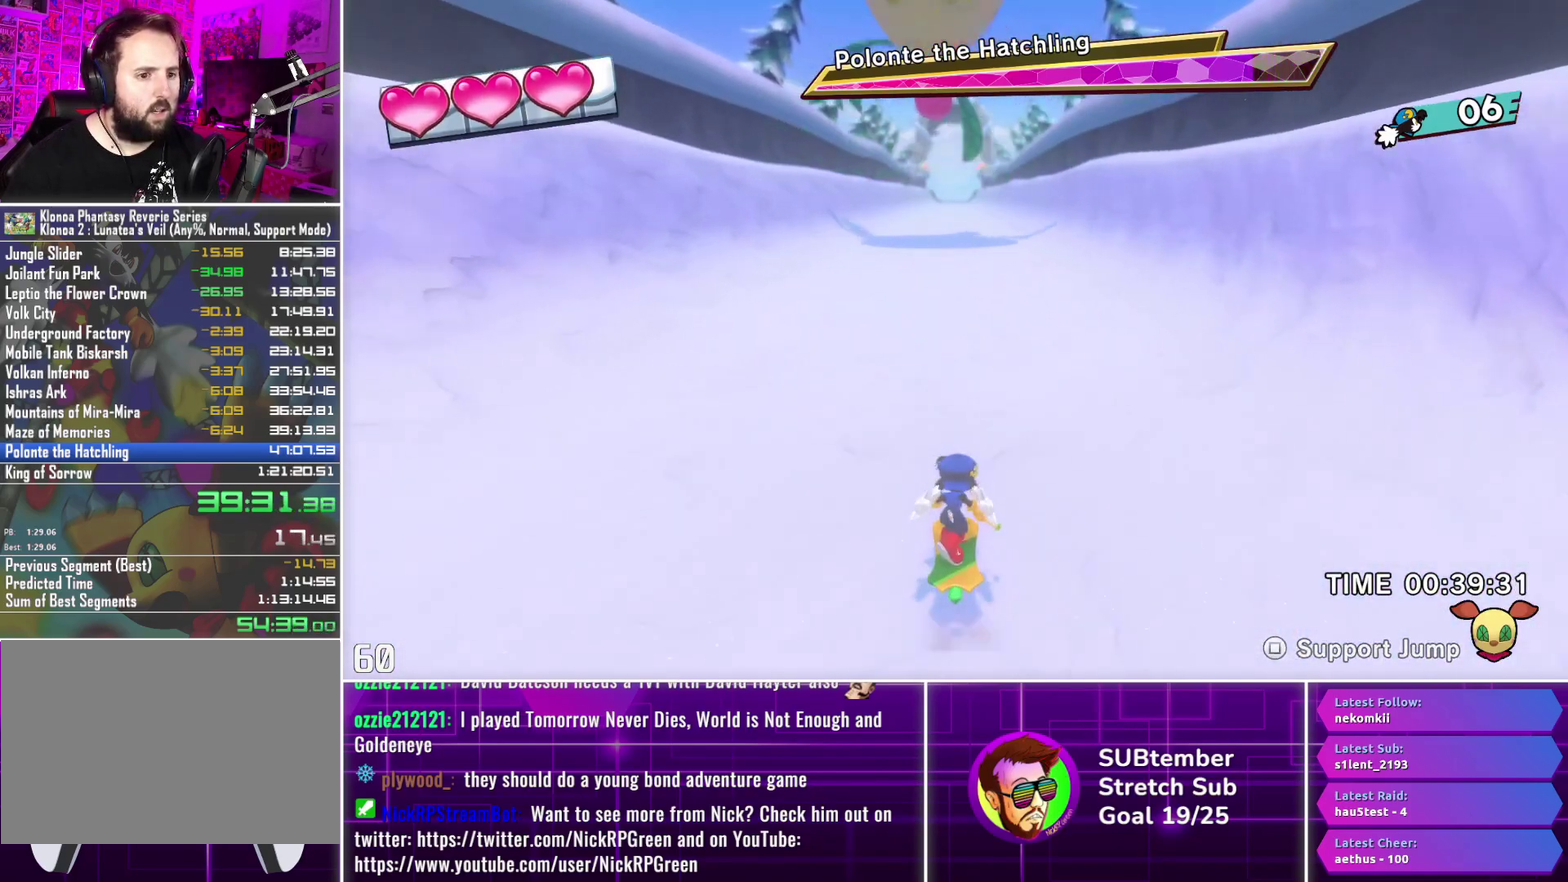
{"buttons": ["DPAD_UP"], "left_stick": "center", "events": []}
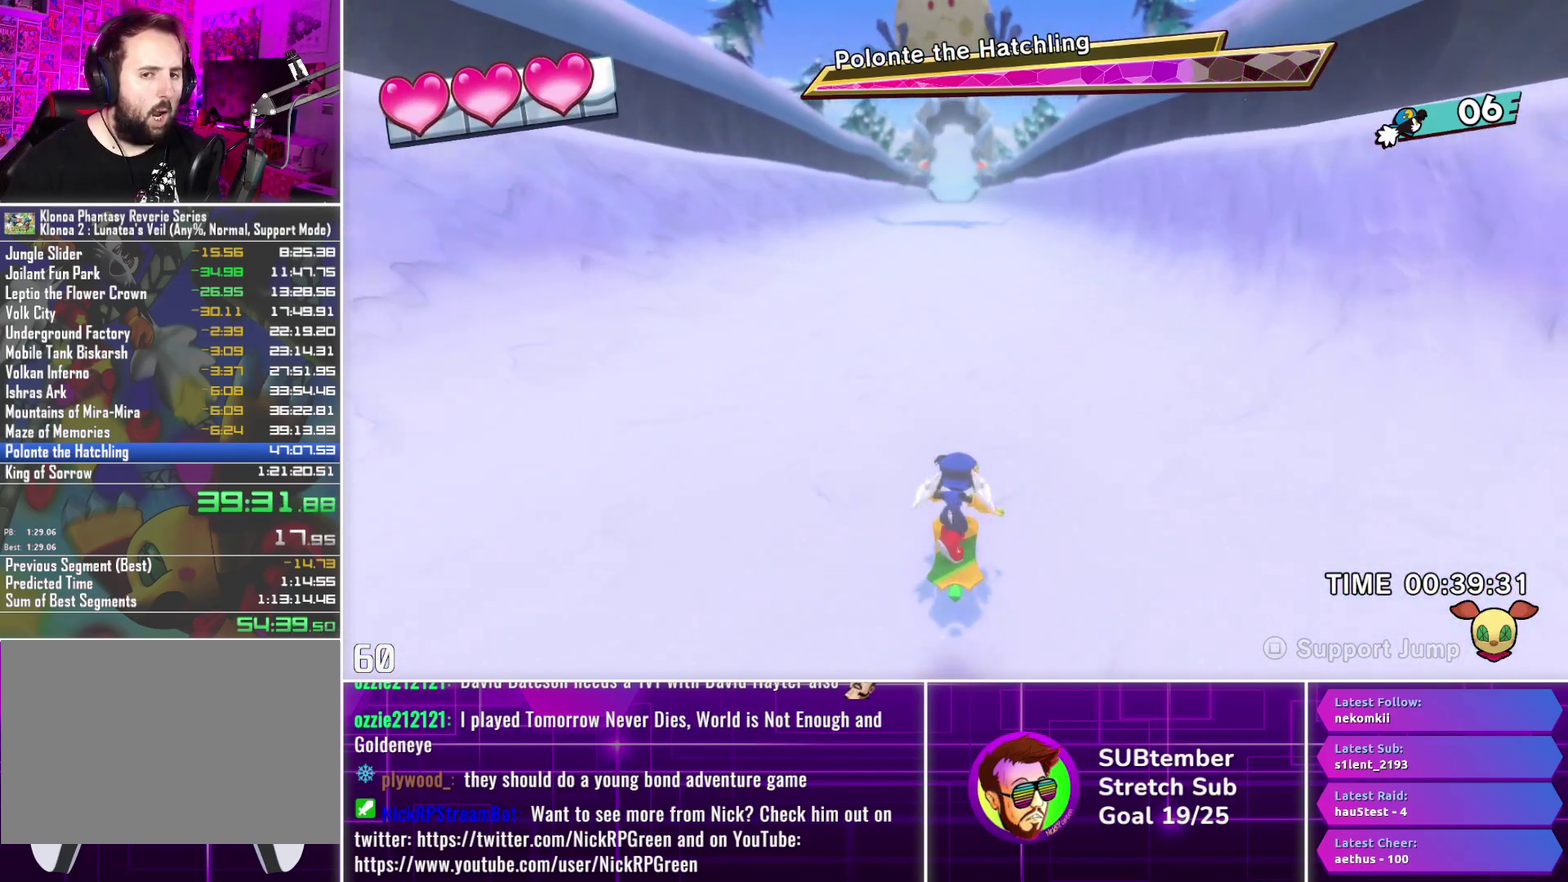
{"buttons": ["DPAD_UP"], "left_stick": "center", "events": []}
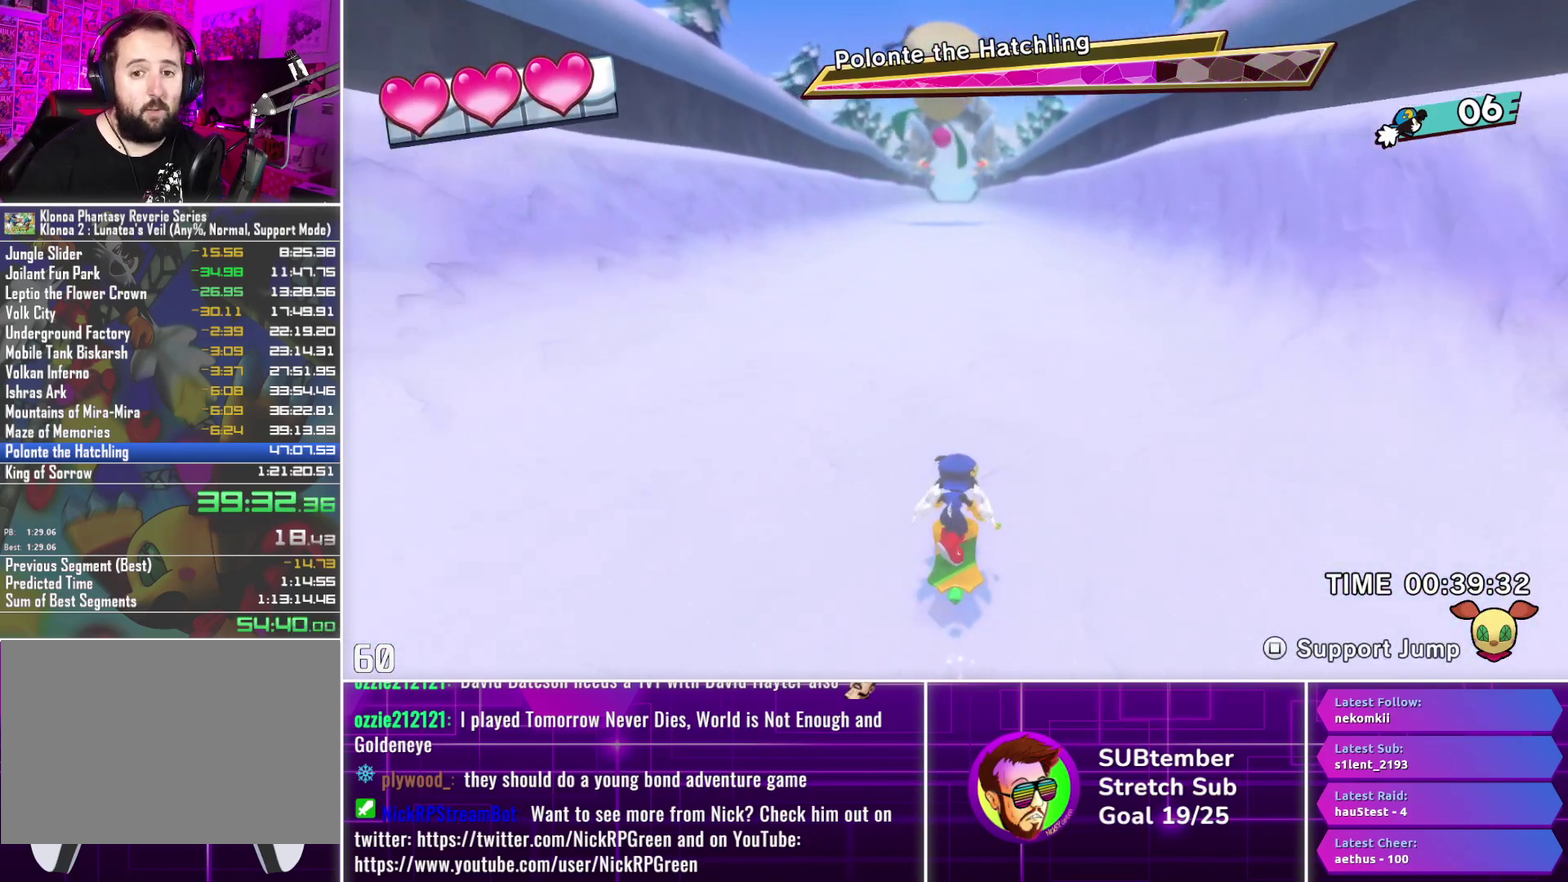
{"buttons": ["DPAD_UP"], "left_stick": "center", "events": []}
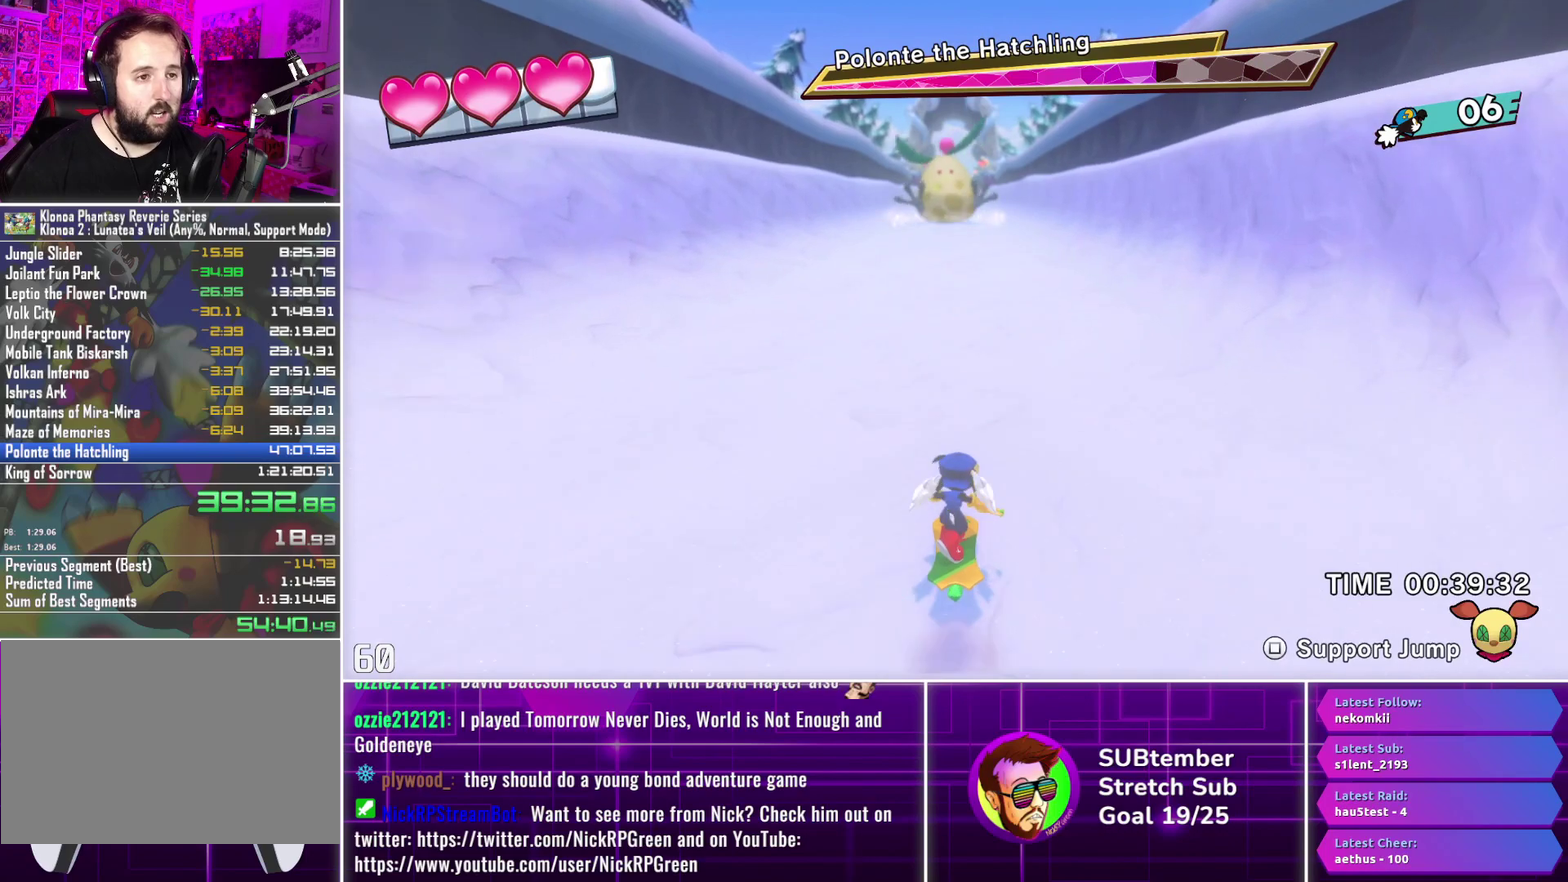
{"buttons": ["DPAD_UP"], "left_stick": "center", "events": []}
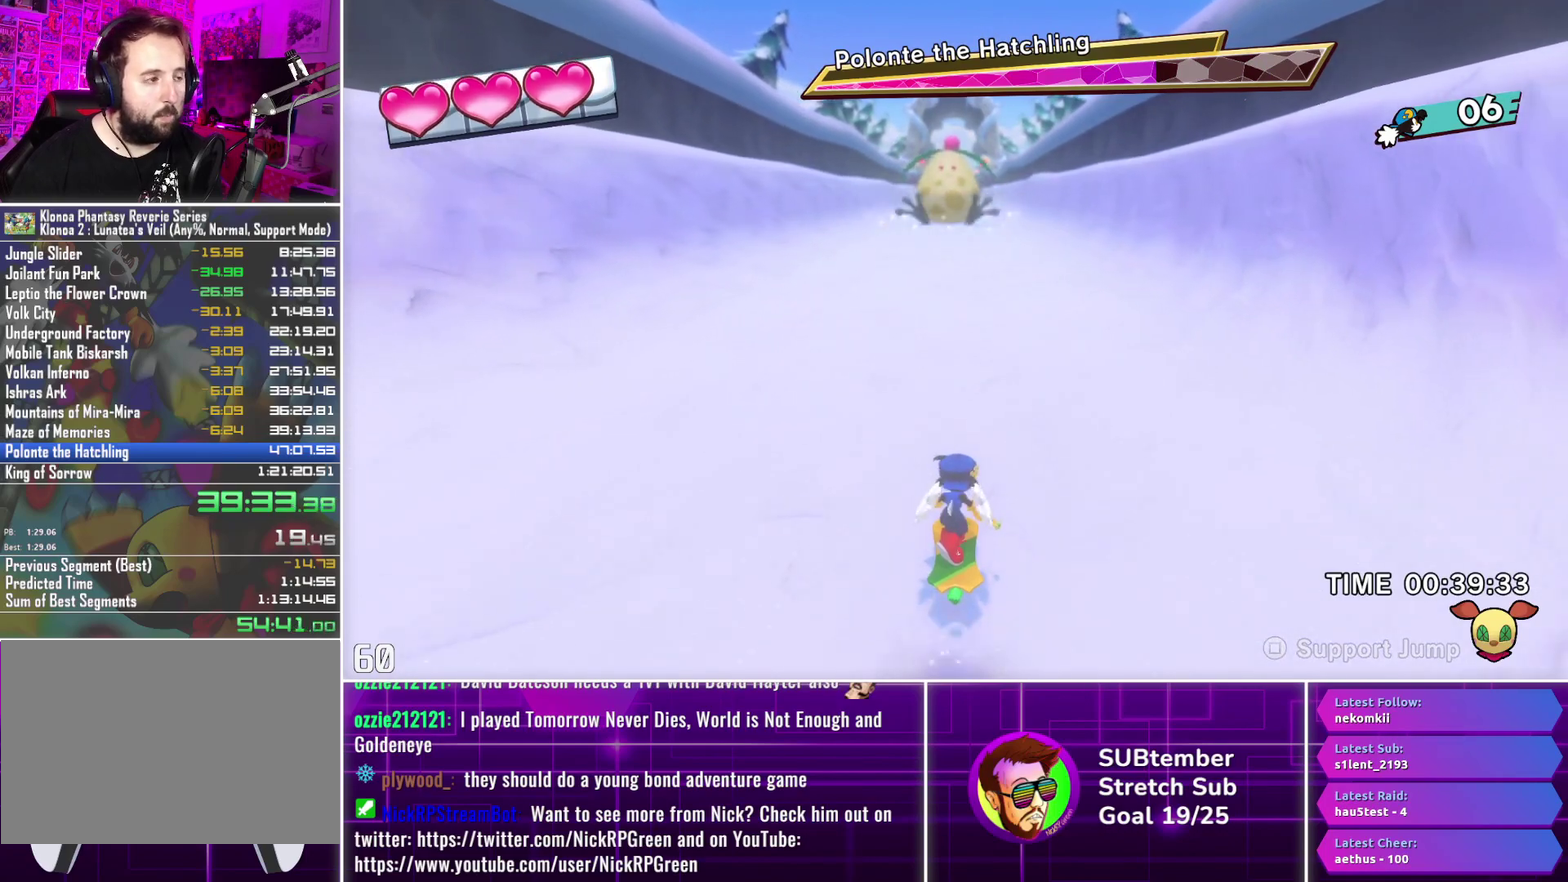
{"buttons": ["DPAD_UP"], "left_stick": "center", "events": []}